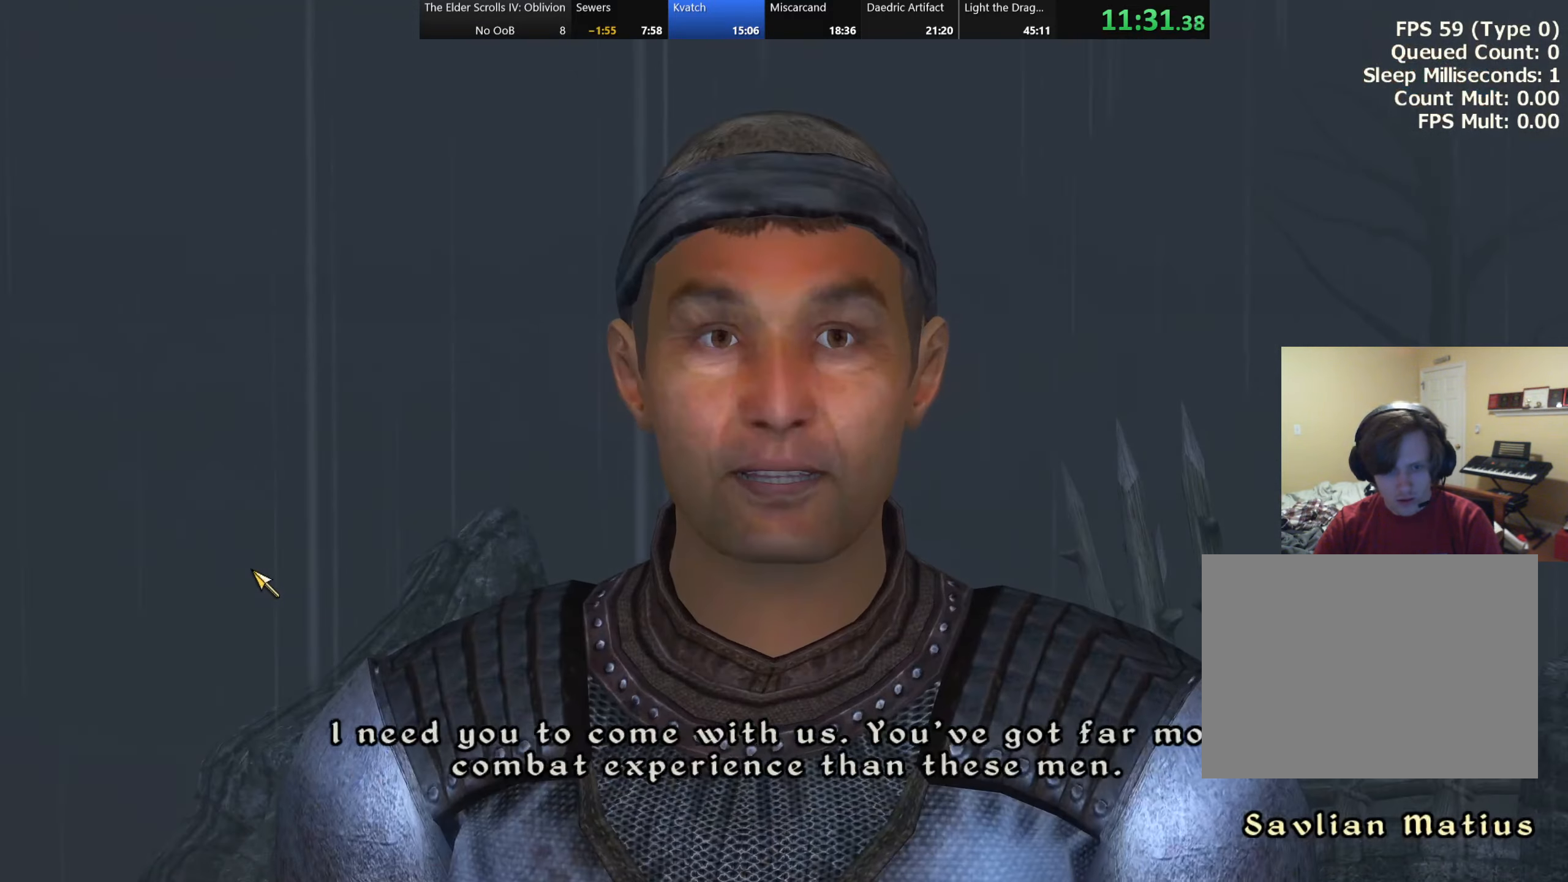
Gameplay with keyboard; each line is a JSON object with the keys held at the frame after it. "events" lists presses ("down") and releases ("up") of "a", "alt", "c", "caps_lock", "ctrl", "d", "e", "f", "q", "r", "s", "shift", "space", "tab", "v", "w", "x" and "z" between this image and that frame as [ms after this image, input, new state], when the widget could be followed in between. No other keys are recorded. Mouse input is not recorded.
{"keys": ["ctrl"], "events": [[100, "ctrl", "up"], [116, "ctrl", "down"], [216, "ctrl", "up"], [233, "ctrl", "down"], [283, "ctrl", "up"], [300, "ctrl", "down"], [333, "ctrl", "up"], [350, "ctrl", "down"], [366, "ctrl", "up"], [400, "ctrl", "down"], [433, "ctrl", "up"], [466, "ctrl", "down"], [483, "ctrl", "up"], [500, "ctrl", "down"]]}
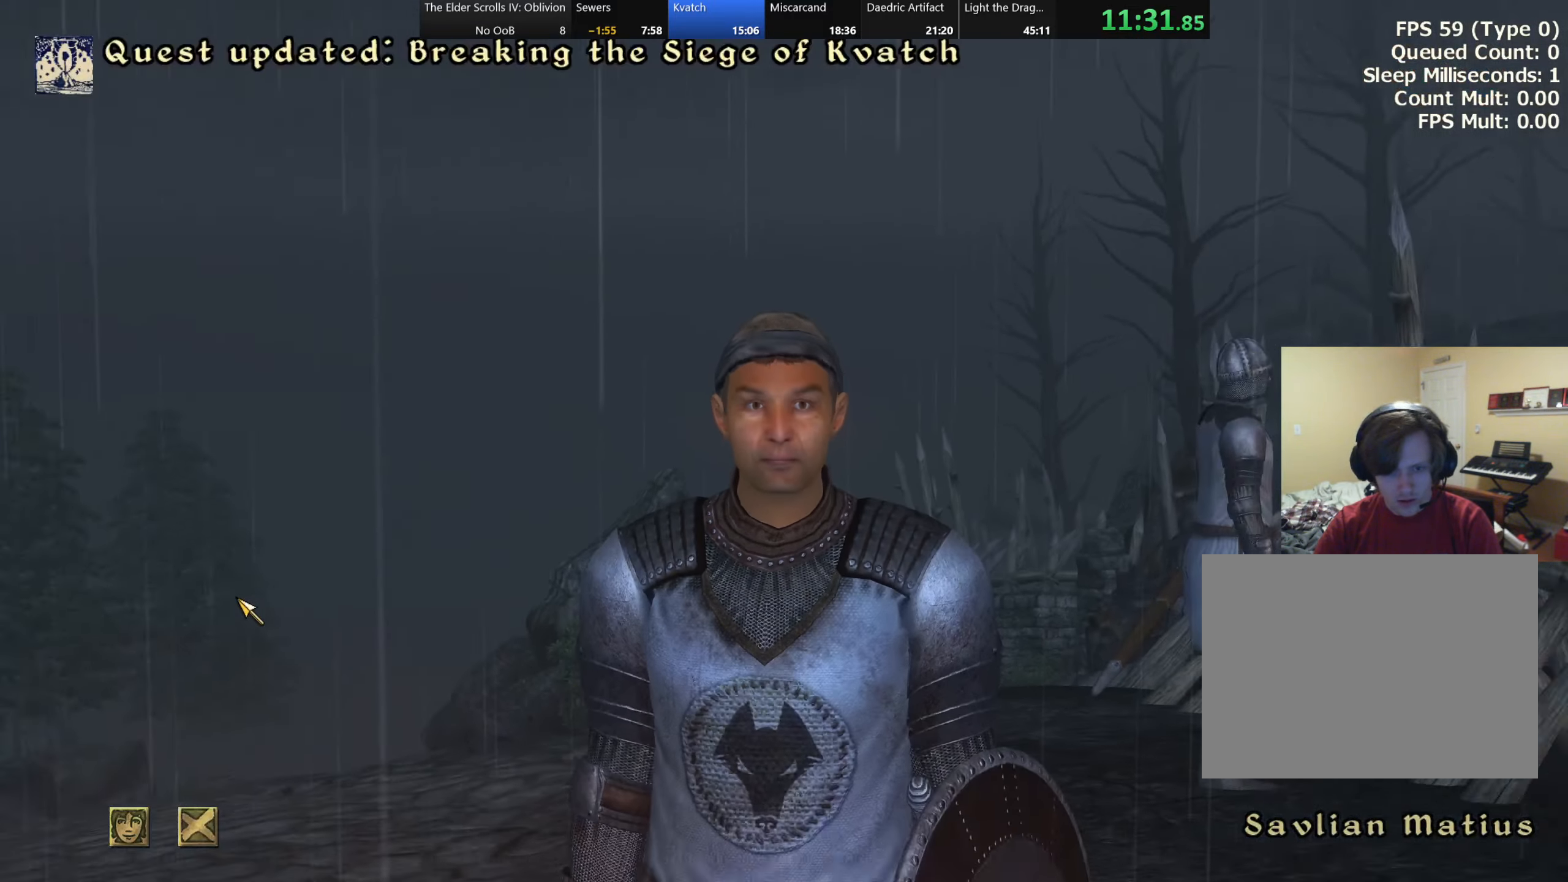
{"keys": ["ctrl", "s"], "events": [[50, "ctrl", "up"], [66, "ctrl", "down"], [216, "ctrl", "up"], [233, "ctrl", "down"], [266, "ctrl", "up"], [316, "ctrl", "down"], [333, "s", "down"]]}
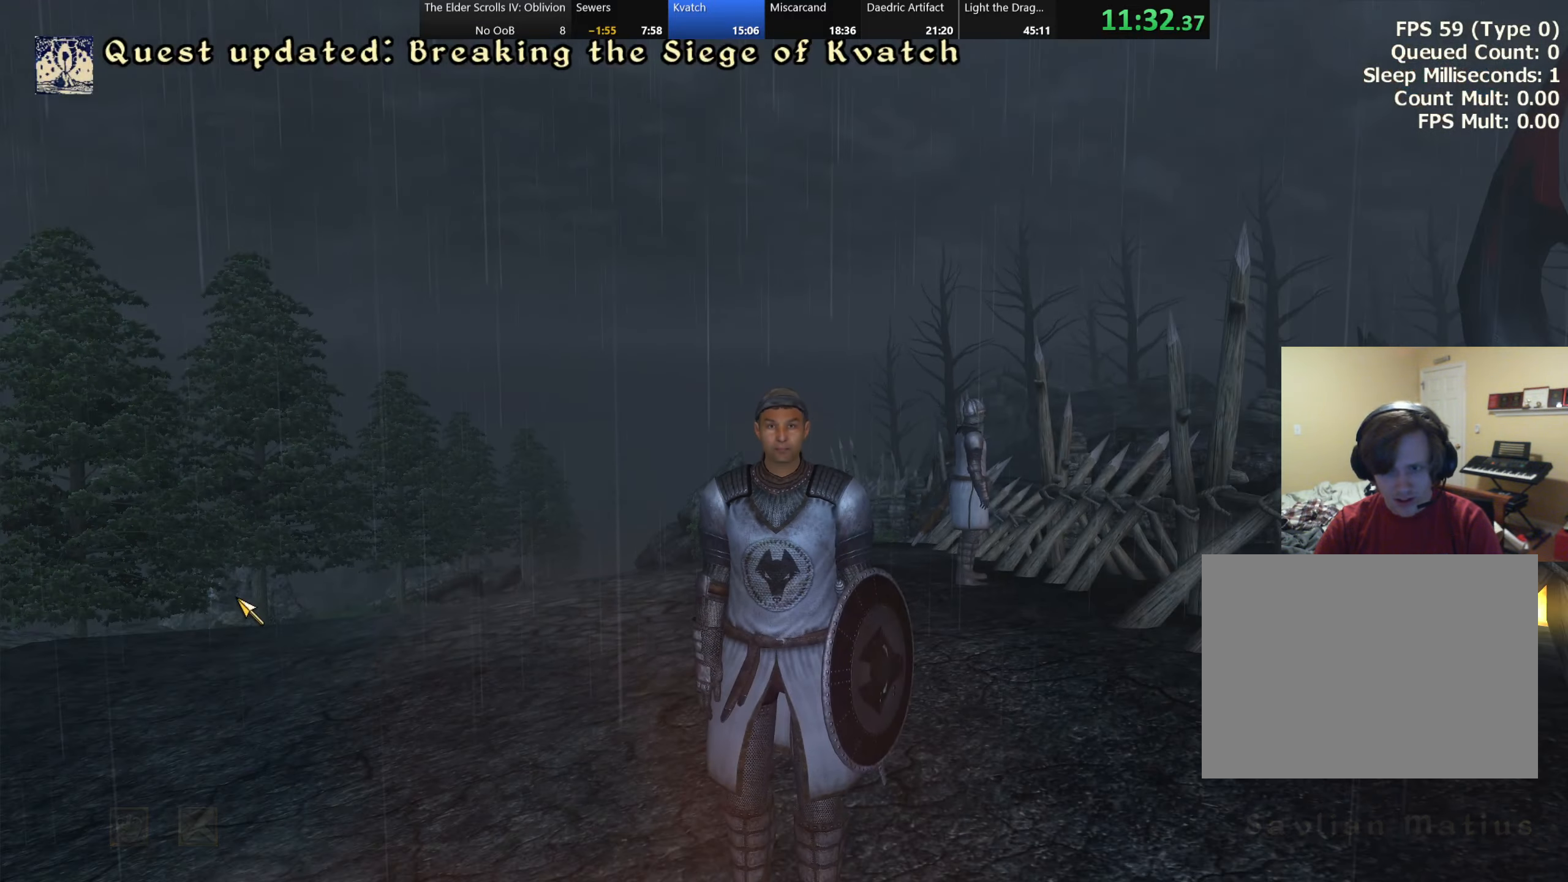
{"keys": ["ctrl", "w"], "events": [[66, "d", "down"], [150, "s", "up"], [233, "w", "down"], [383, "d", "up"]]}
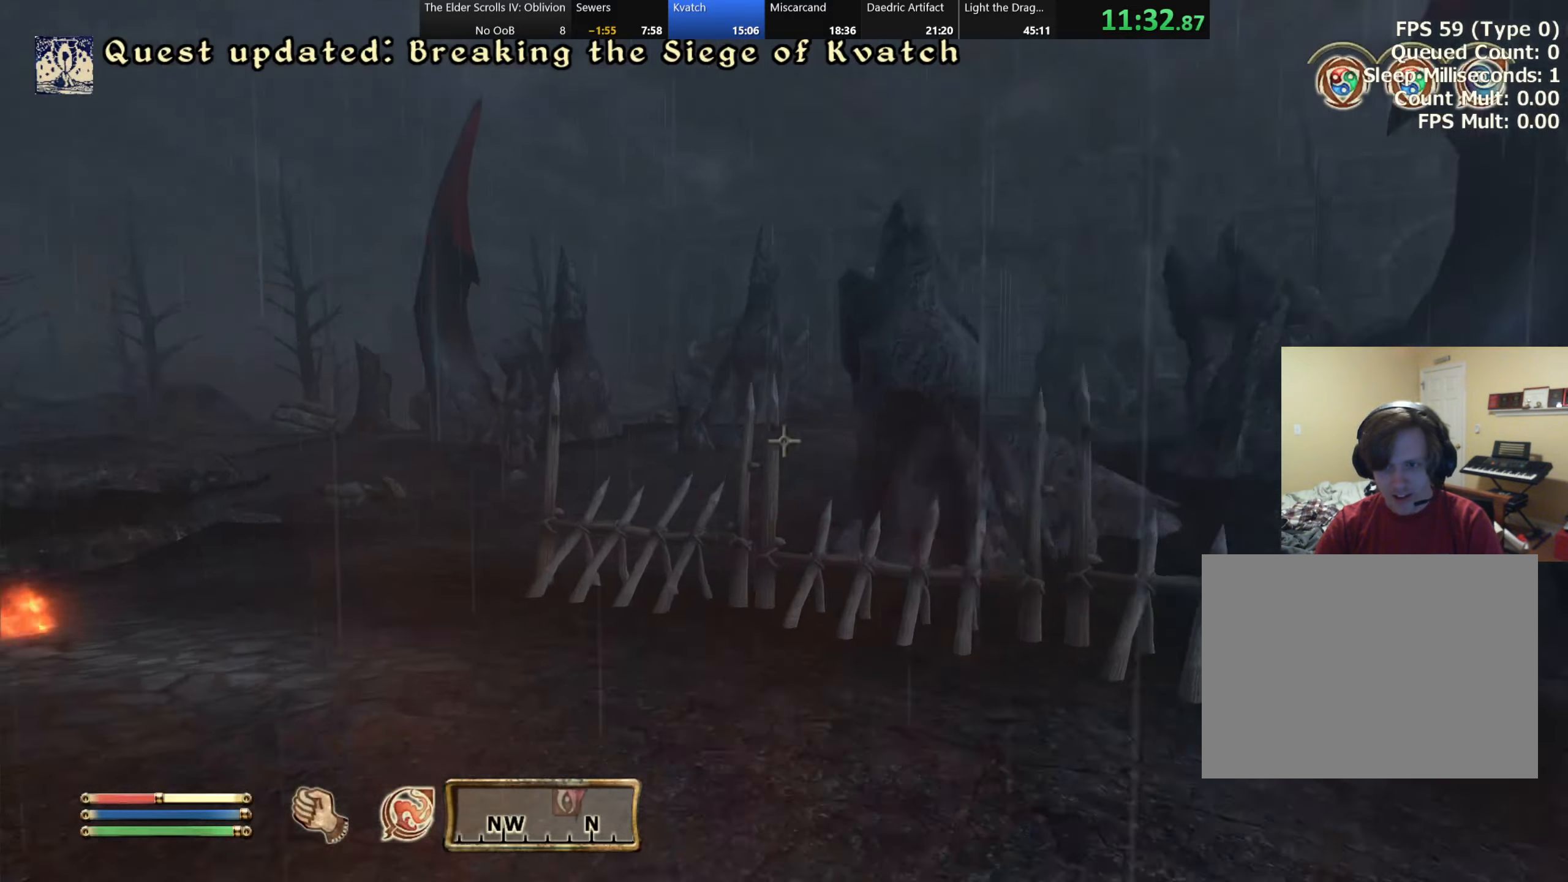
{"keys": ["a", "ctrl", "w"], "events": [[100, "a", "down"]]}
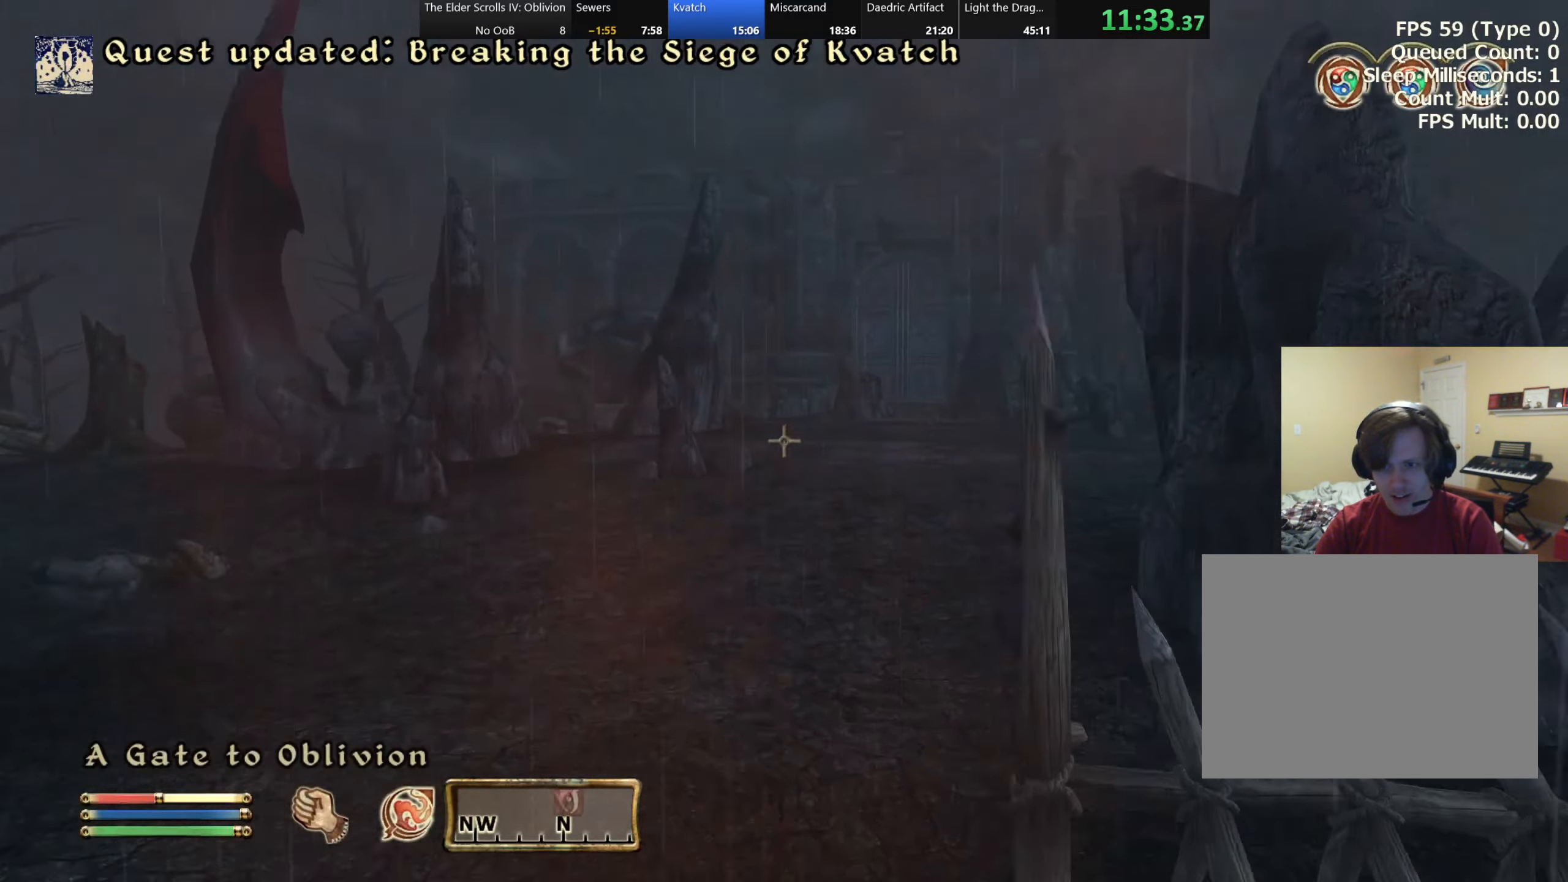
{"keys": ["ctrl", "d", "w"], "events": [[150, "a", "up"], [466, "d", "down"]]}
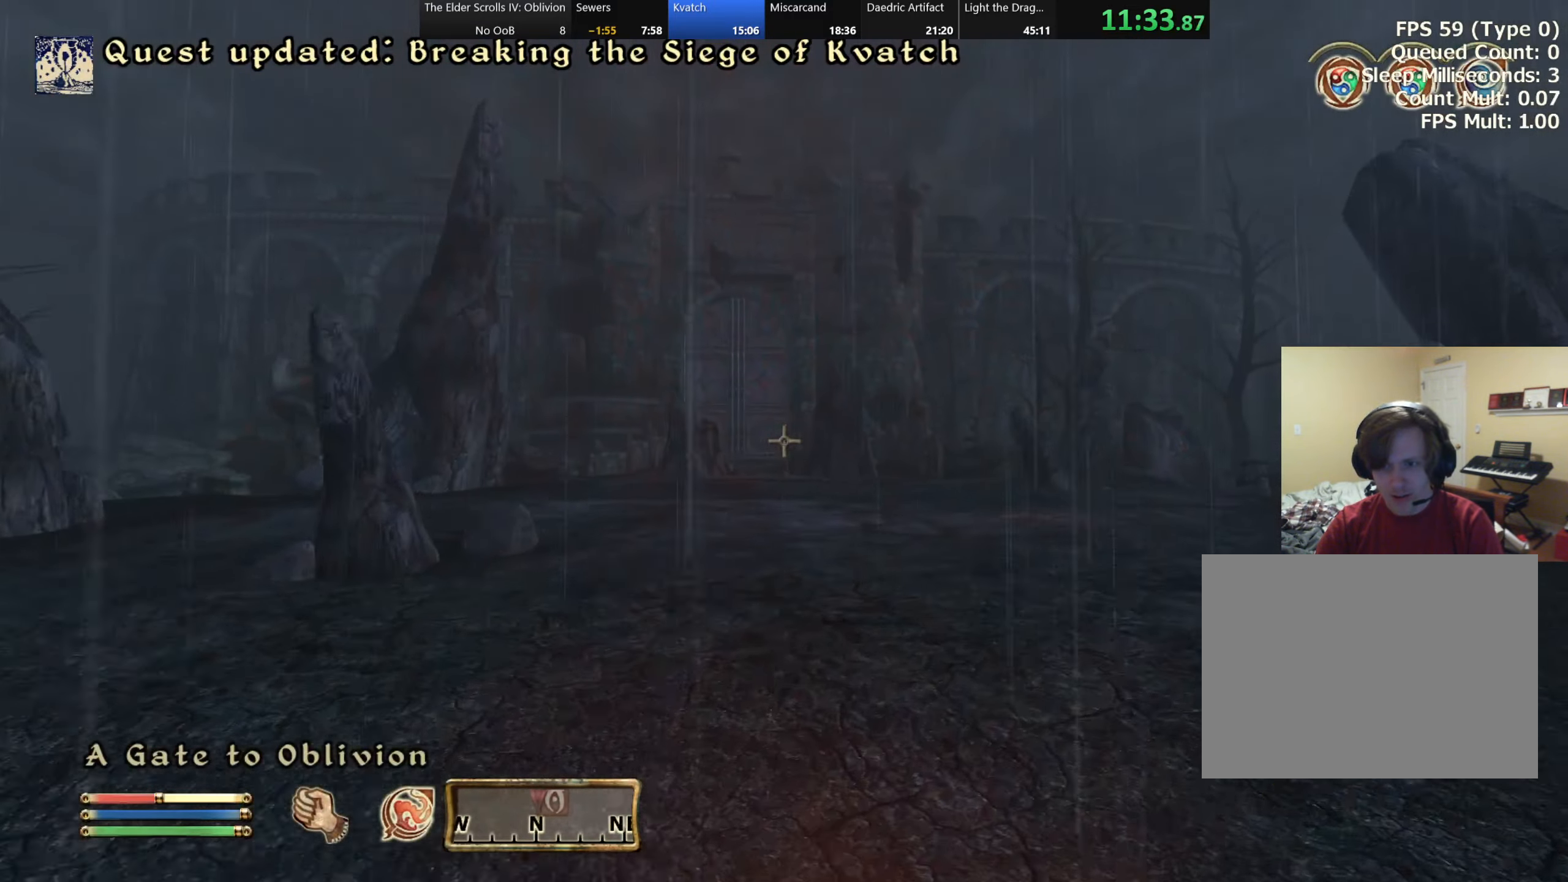
{"keys": ["ctrl", "w"], "events": [[66, "d", "up"]]}
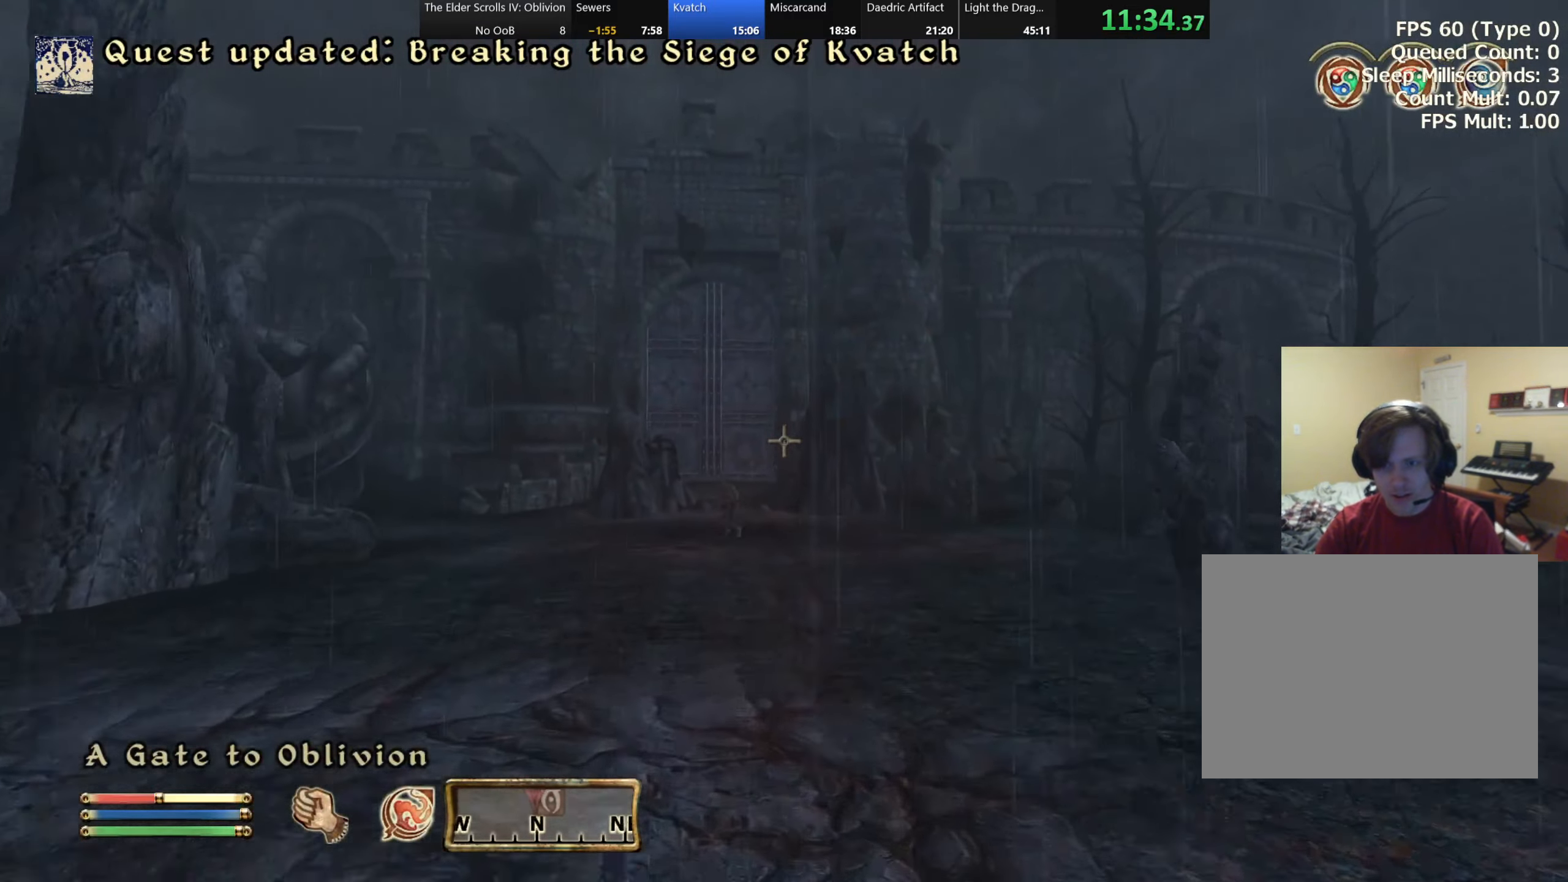
{"keys": ["ctrl", "d", "w"], "events": [[133, "d", "down"], [233, "d", "up"], [450, "d", "down"]]}
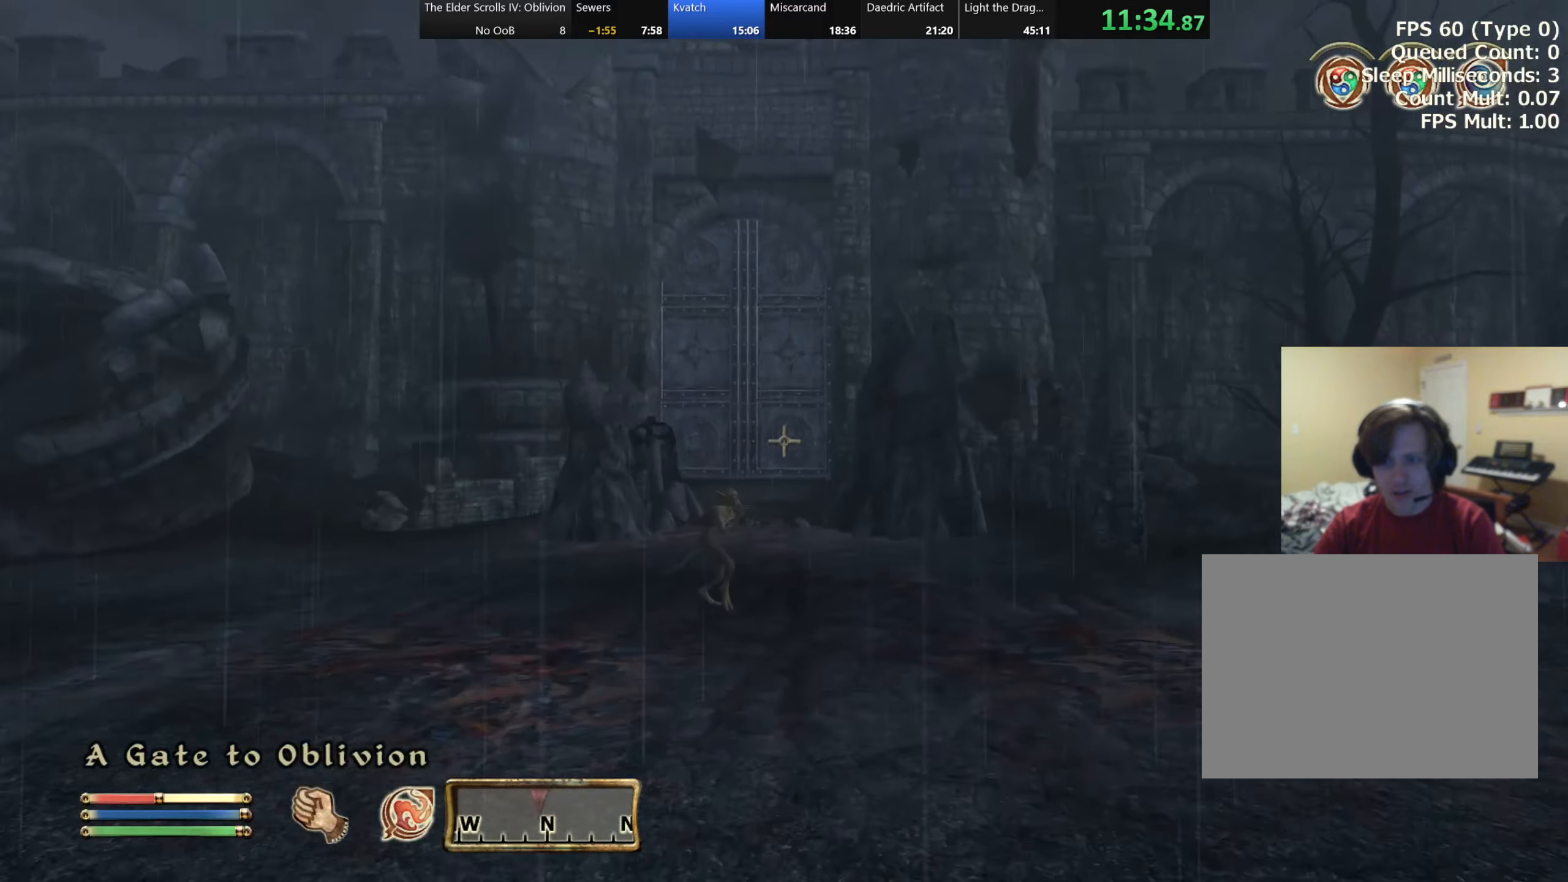
{"keys": ["ctrl", "w"], "events": [[66, "d", "up"]]}
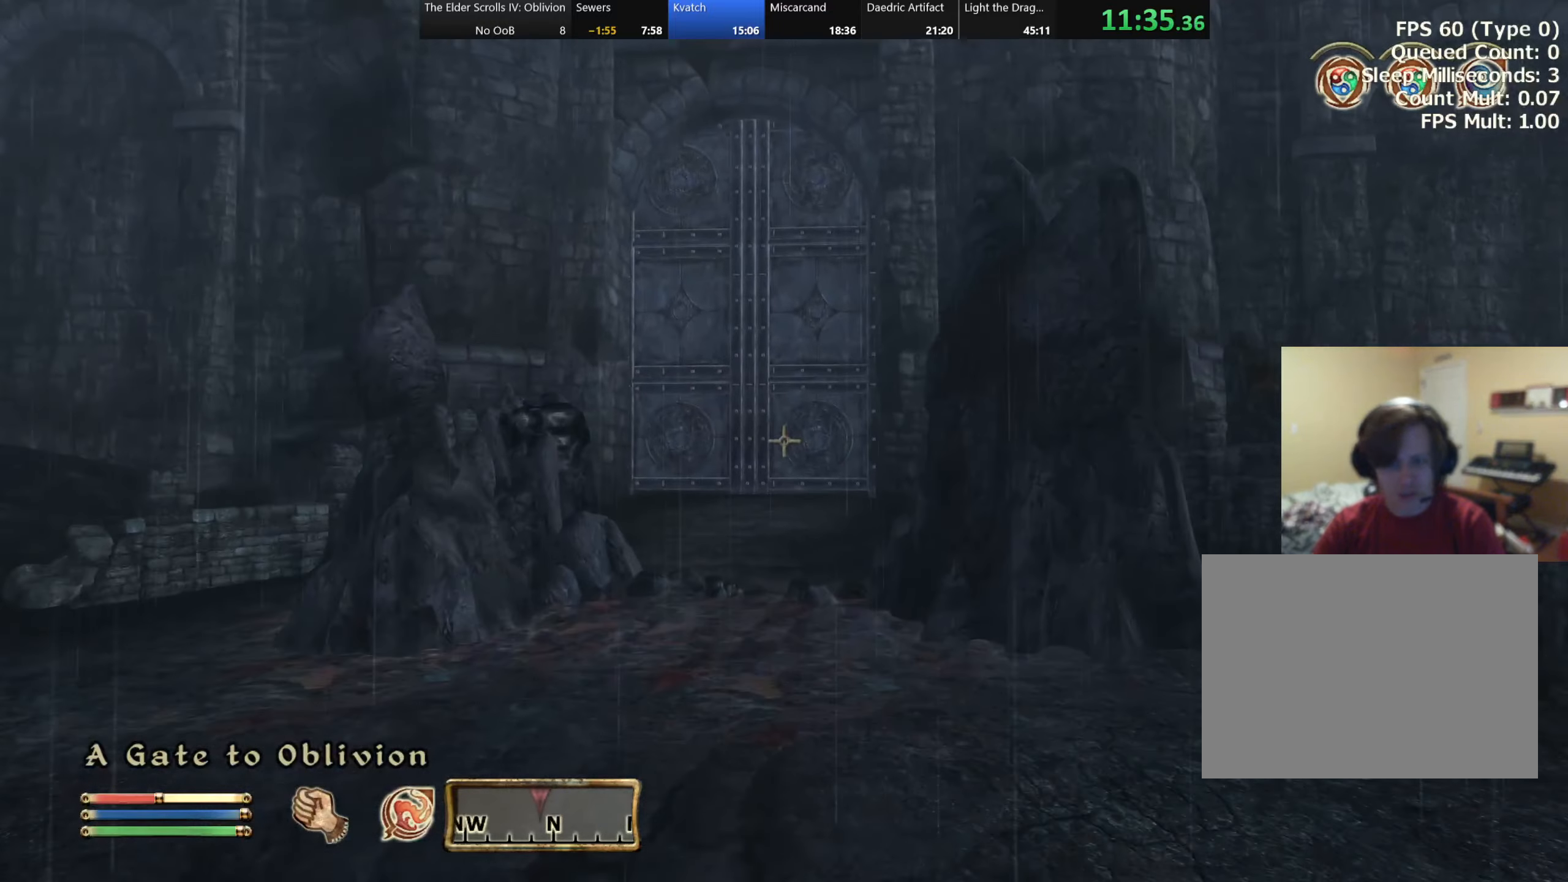
{"keys": ["ctrl", "w"], "events": [[367, "a", "down"], [450, "a", "up"]]}
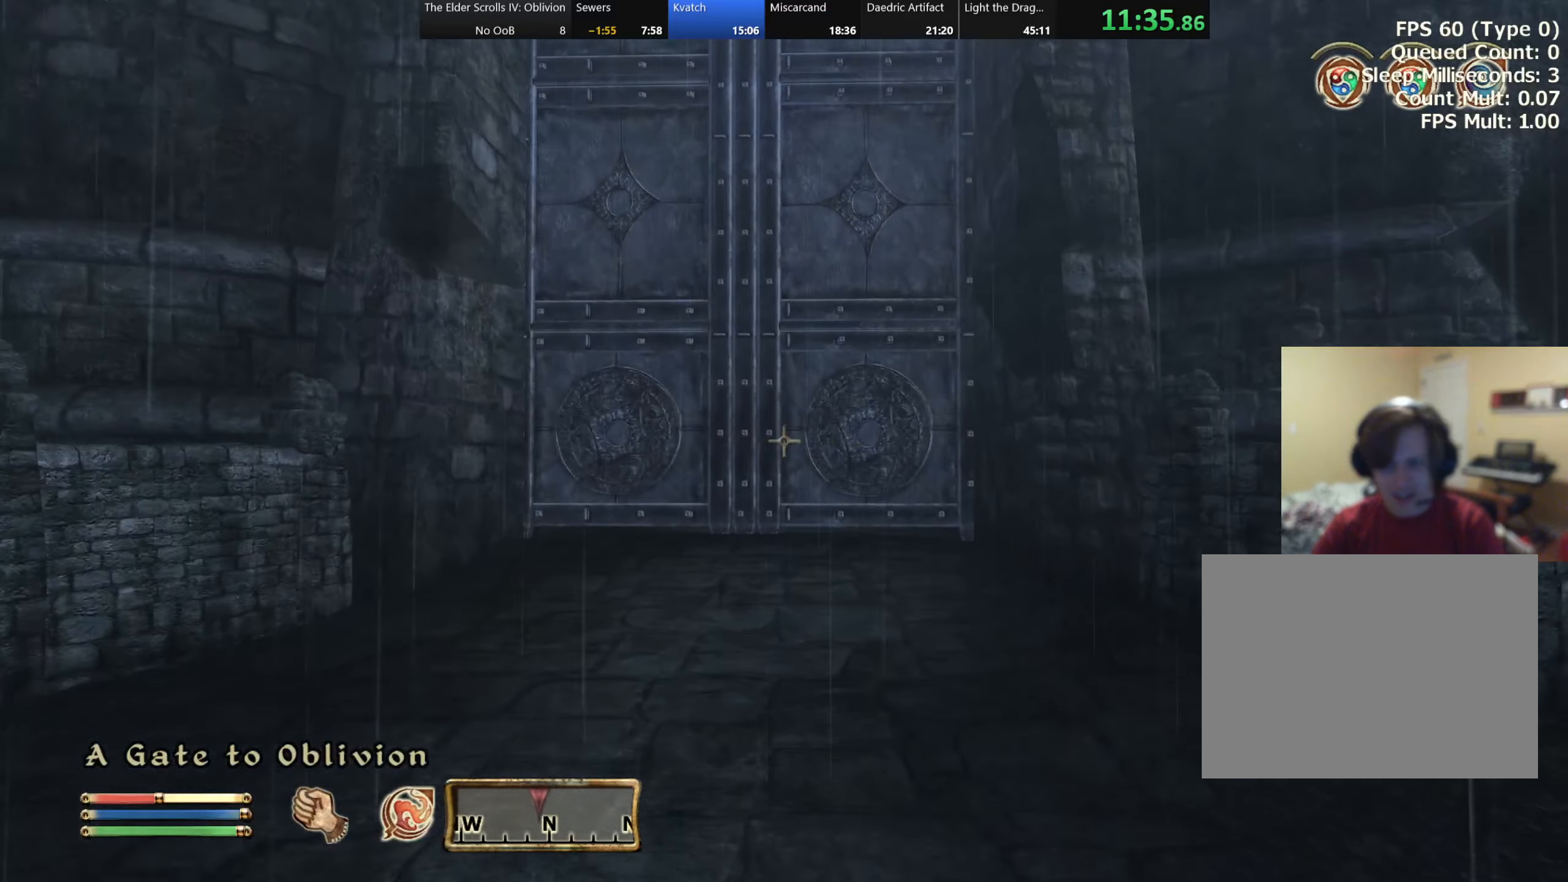
{"keys": ["ctrl", "e"], "events": [[433, "e", "down"], [483, "w", "up"]]}
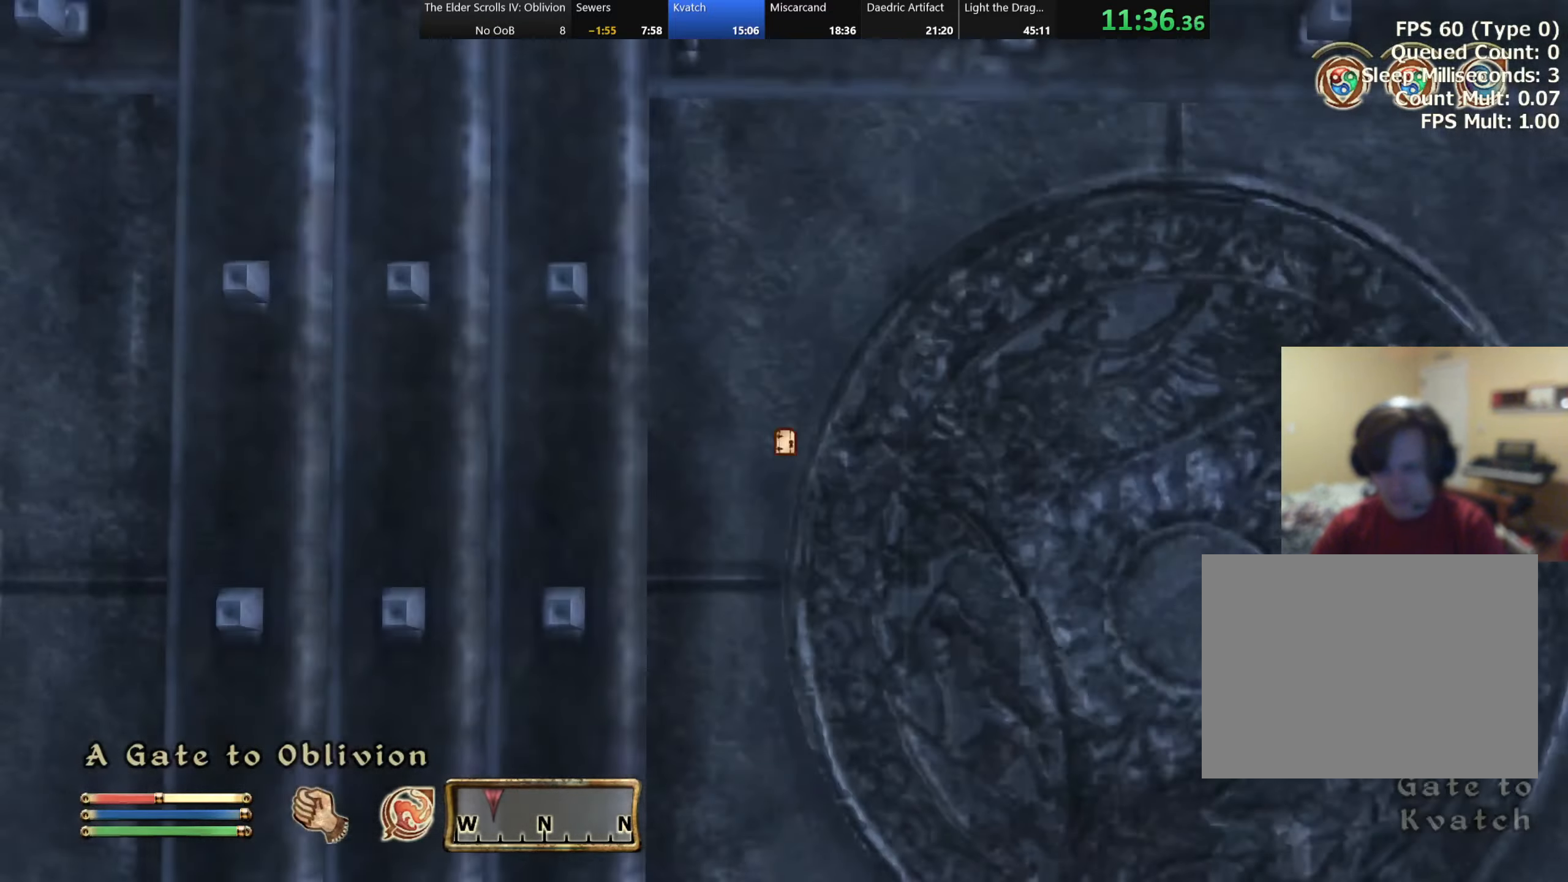
{"keys": ["ctrl"], "events": [[50, "e", "up"], [267, "e", "down"], [367, "e", "up"]]}
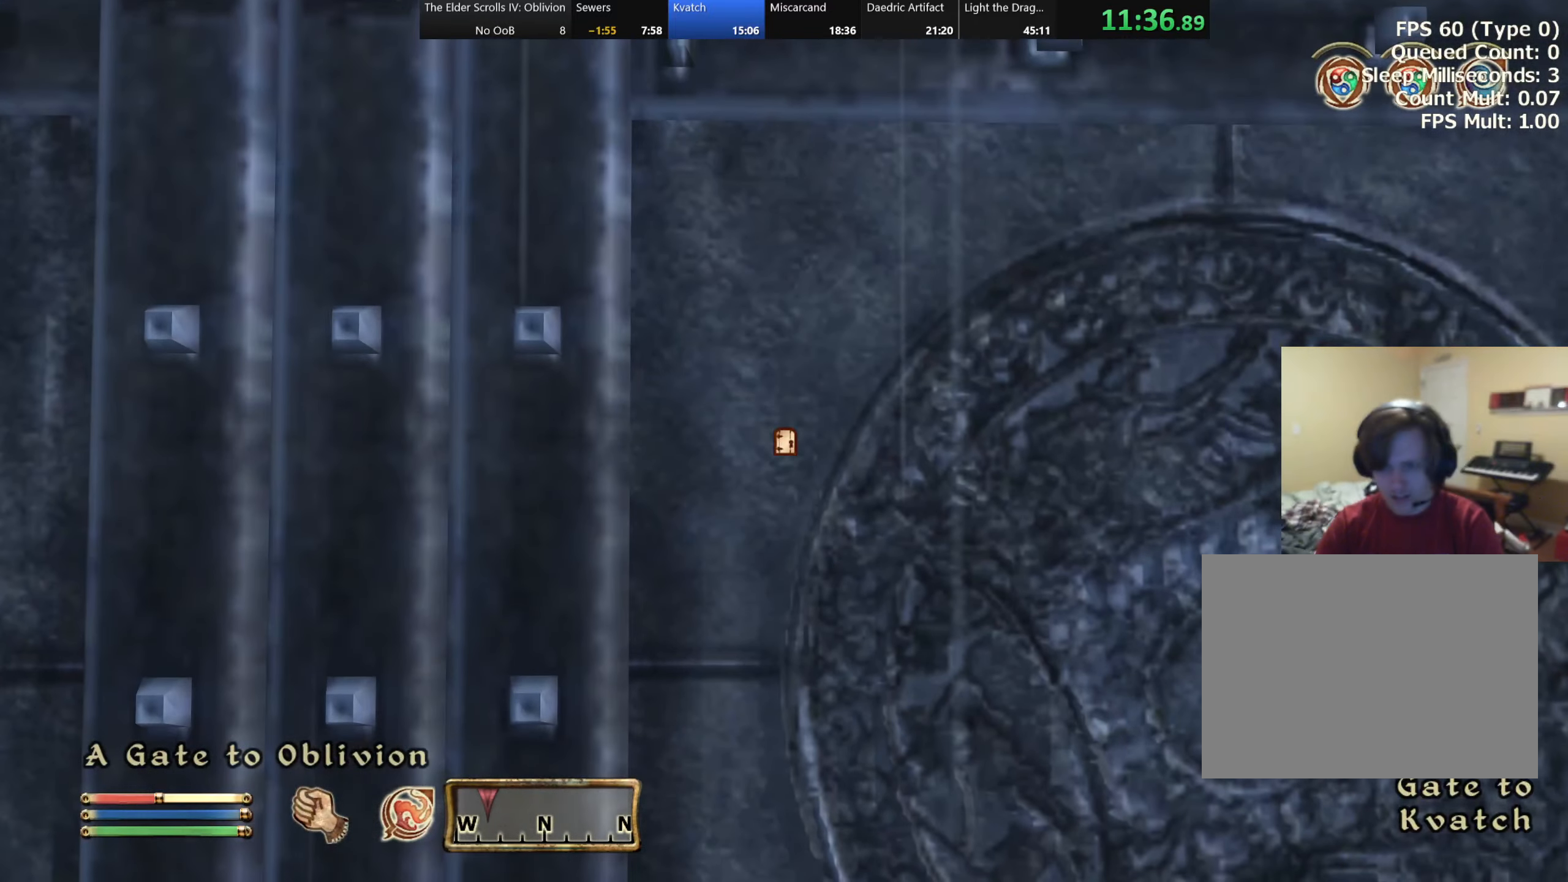
{"keys": ["ctrl"], "events": []}
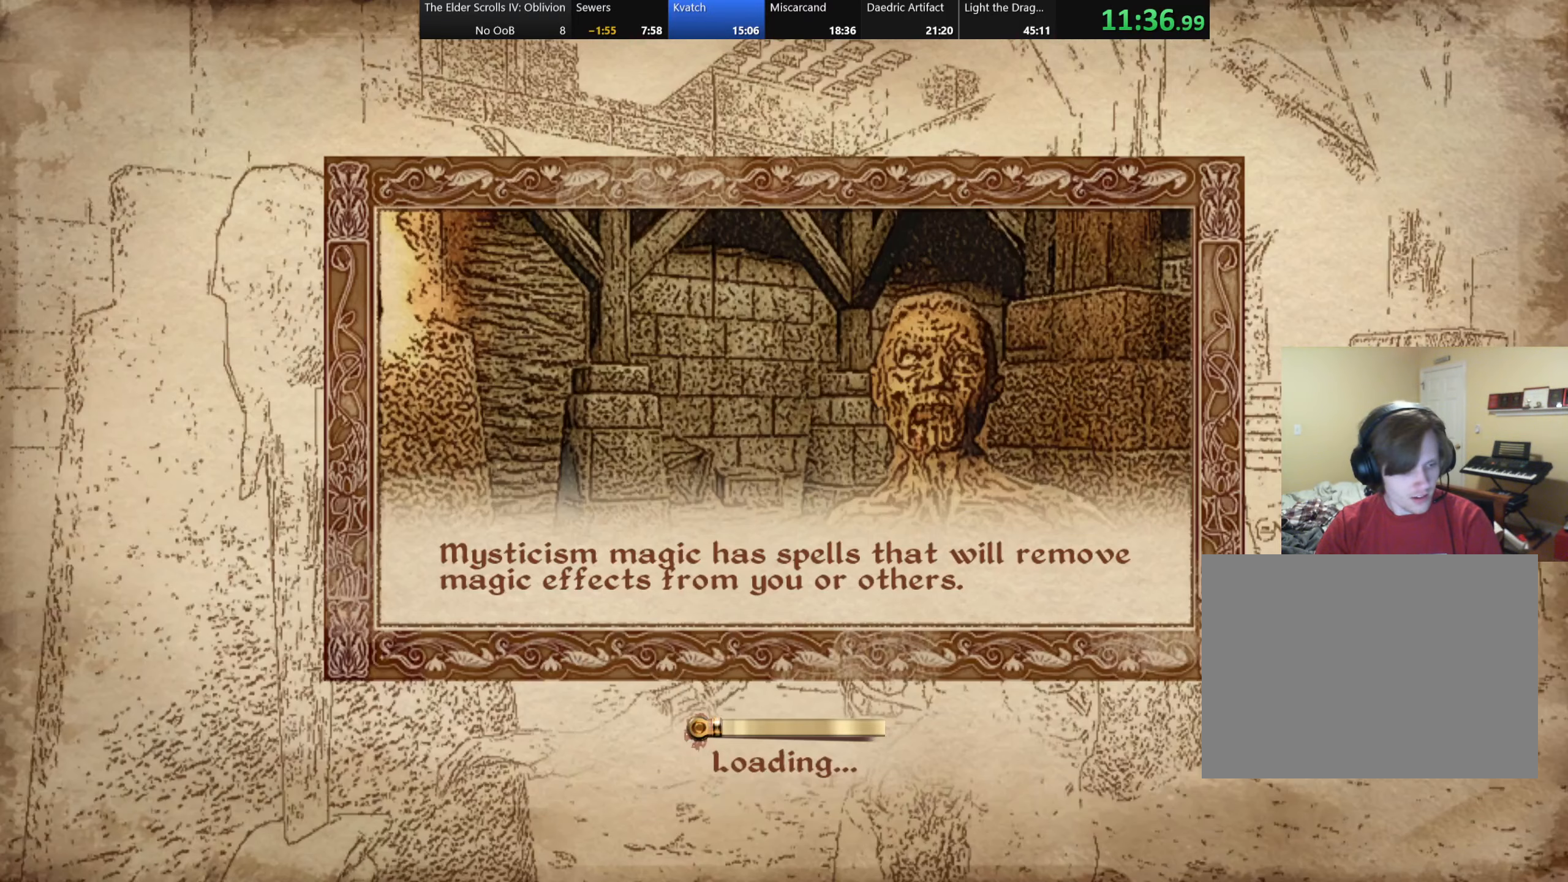
{"keys": ["ctrl"], "events": []}
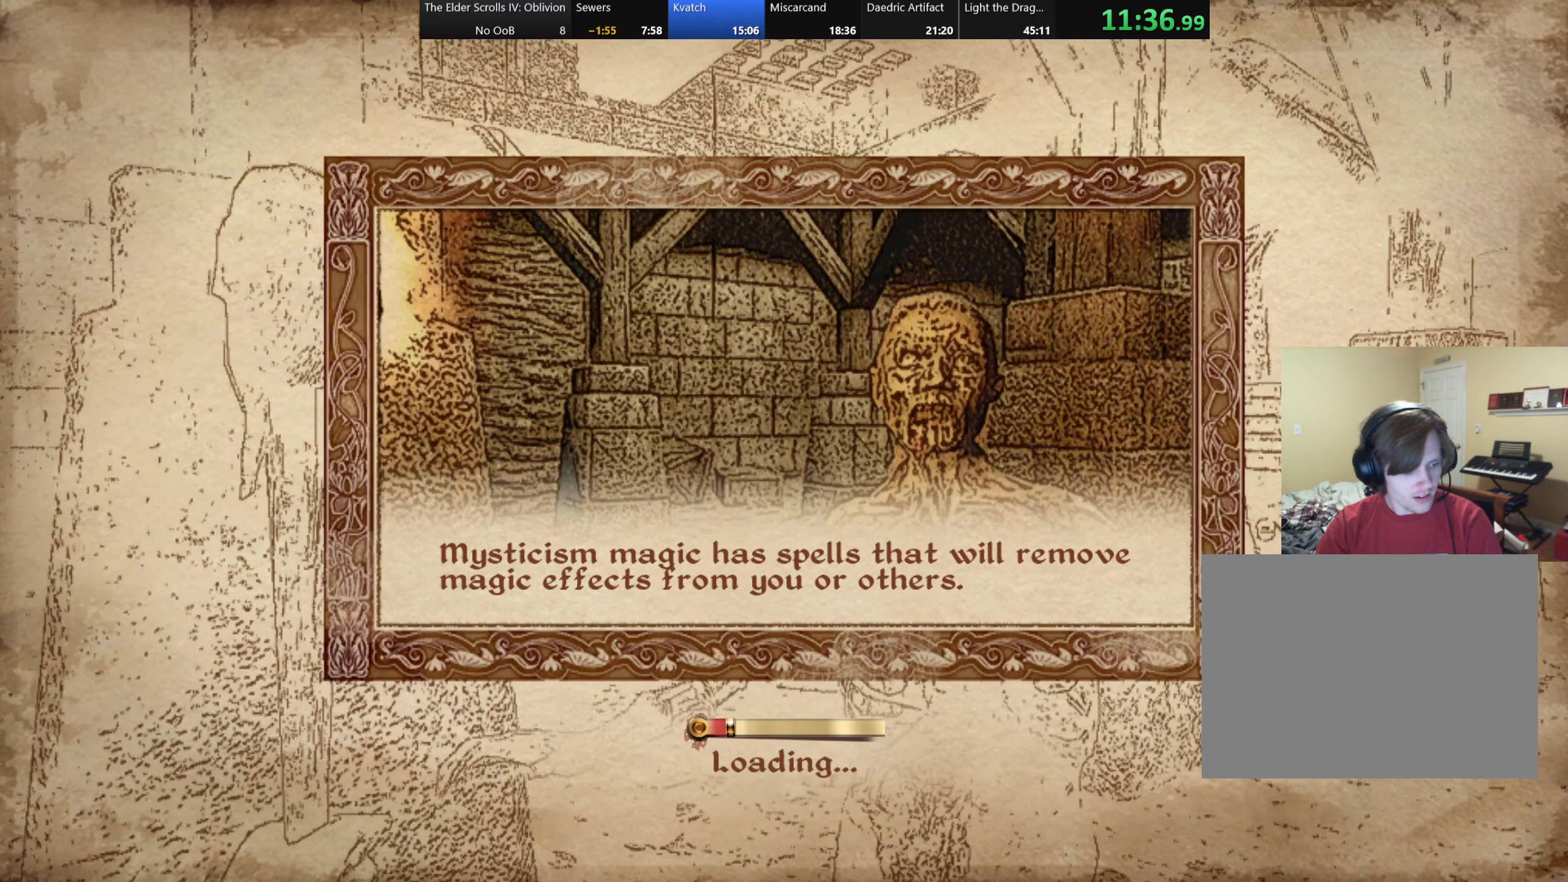
{"keys": ["ctrl"], "events": []}
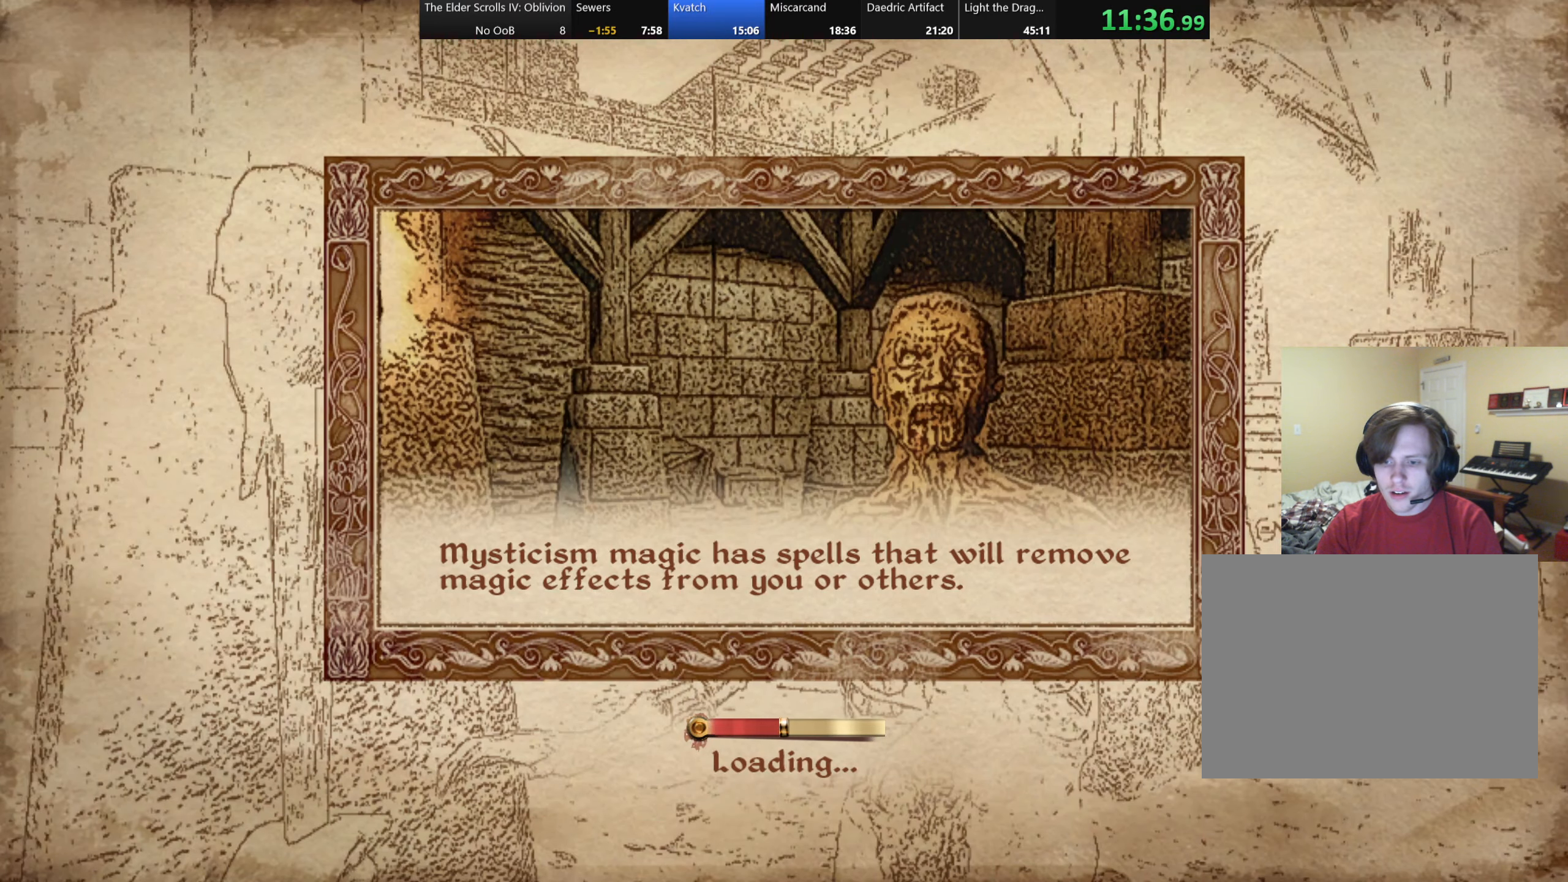
{"keys": ["ctrl"], "events": []}
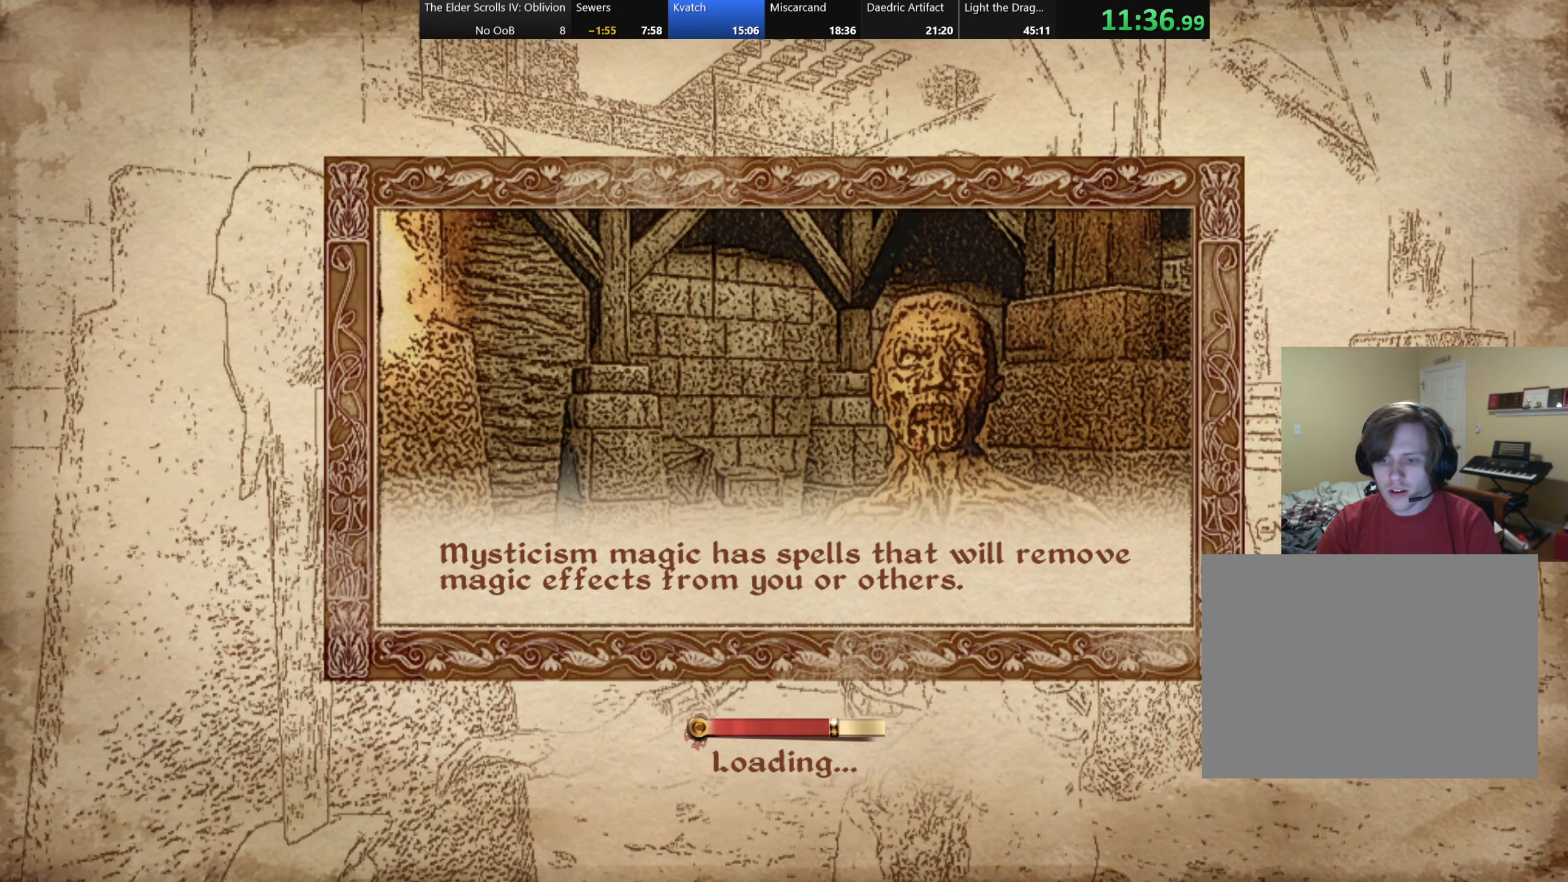
{"keys": ["ctrl"], "events": []}
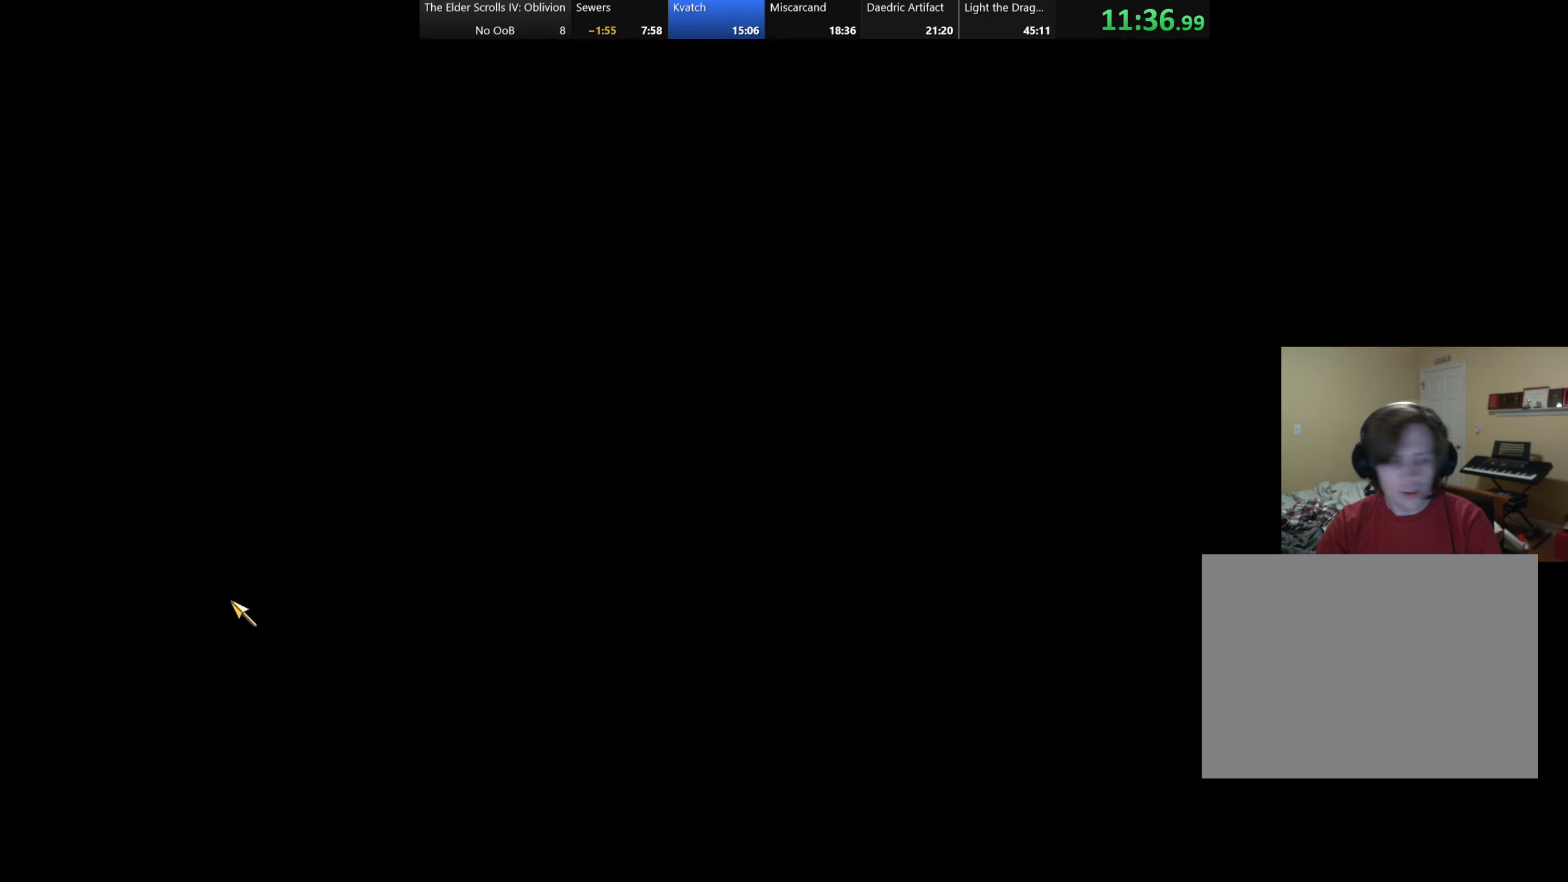
{"keys": ["ctrl", "w"], "events": [[167, "w", "down"]]}
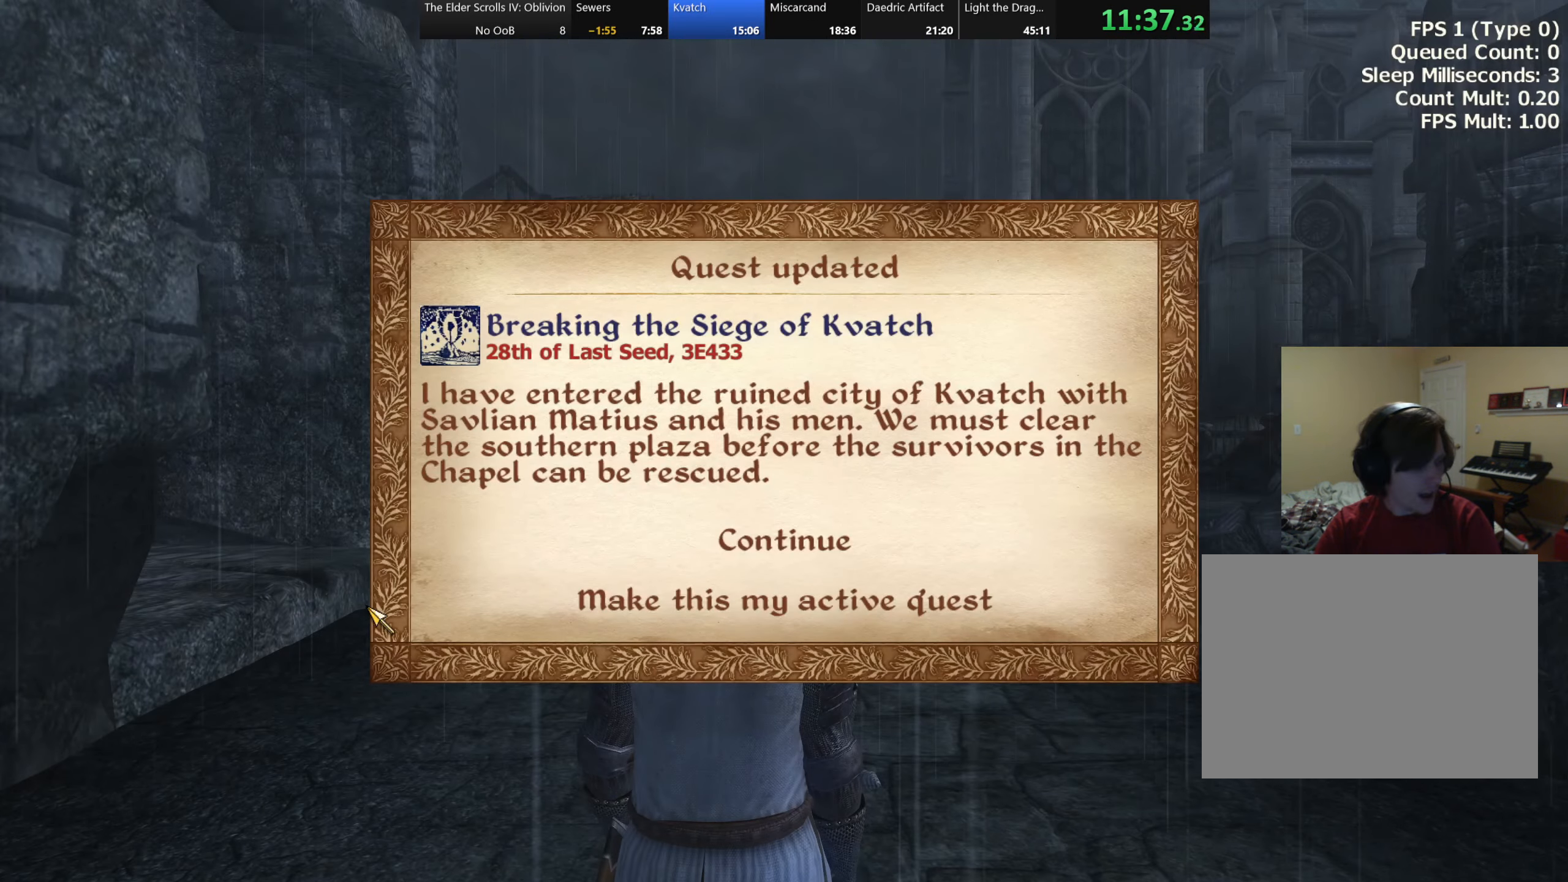
{"keys": ["ctrl", "w"], "events": []}
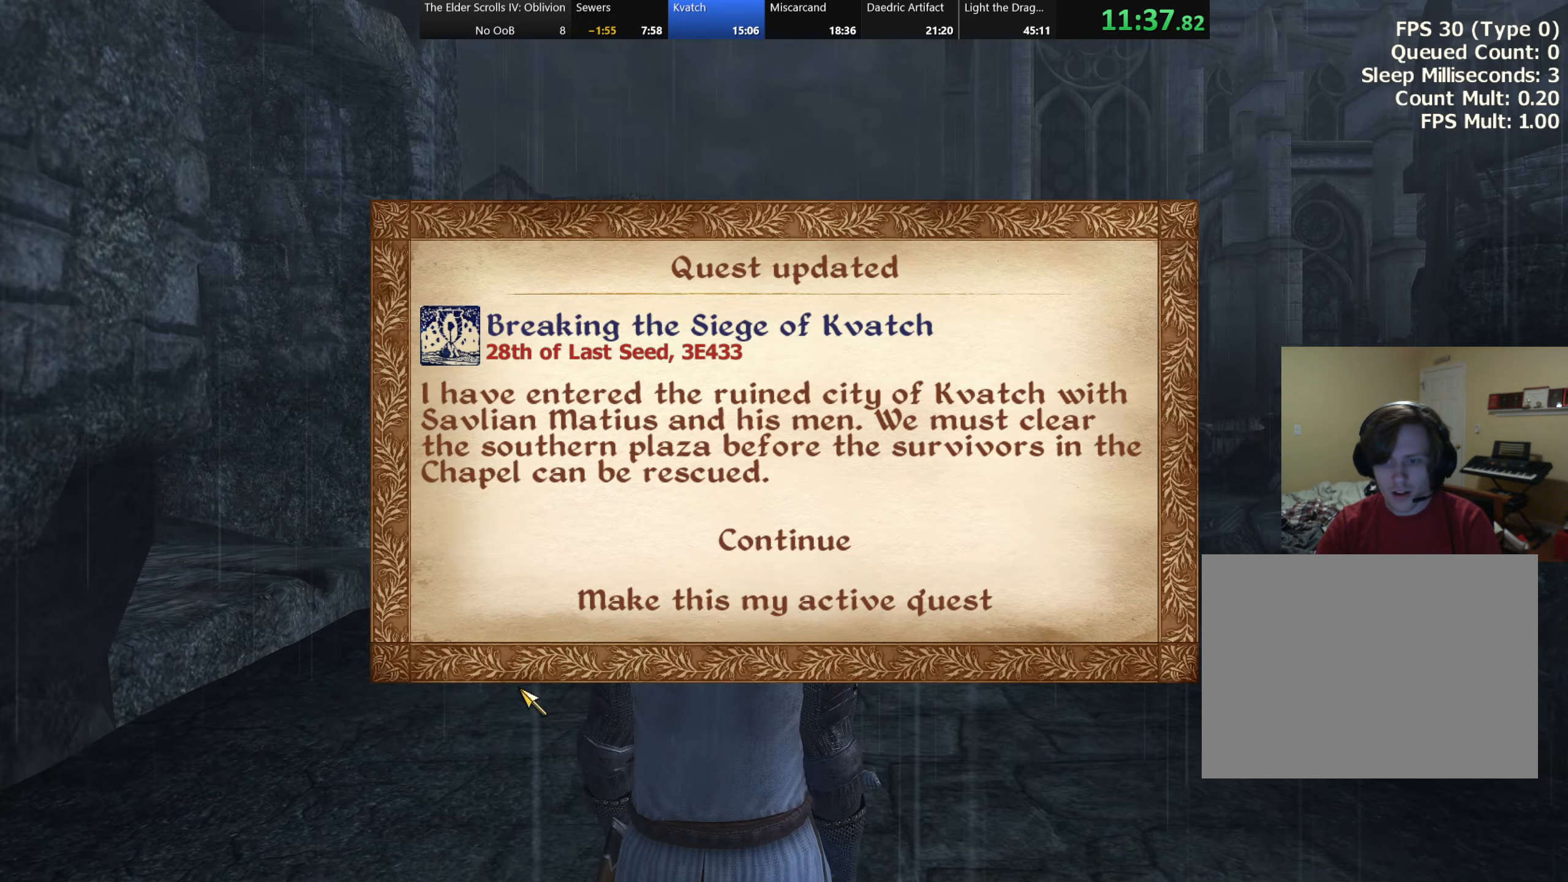
{"keys": ["a", "ctrl", "w"], "events": [[467, "a", "down"]]}
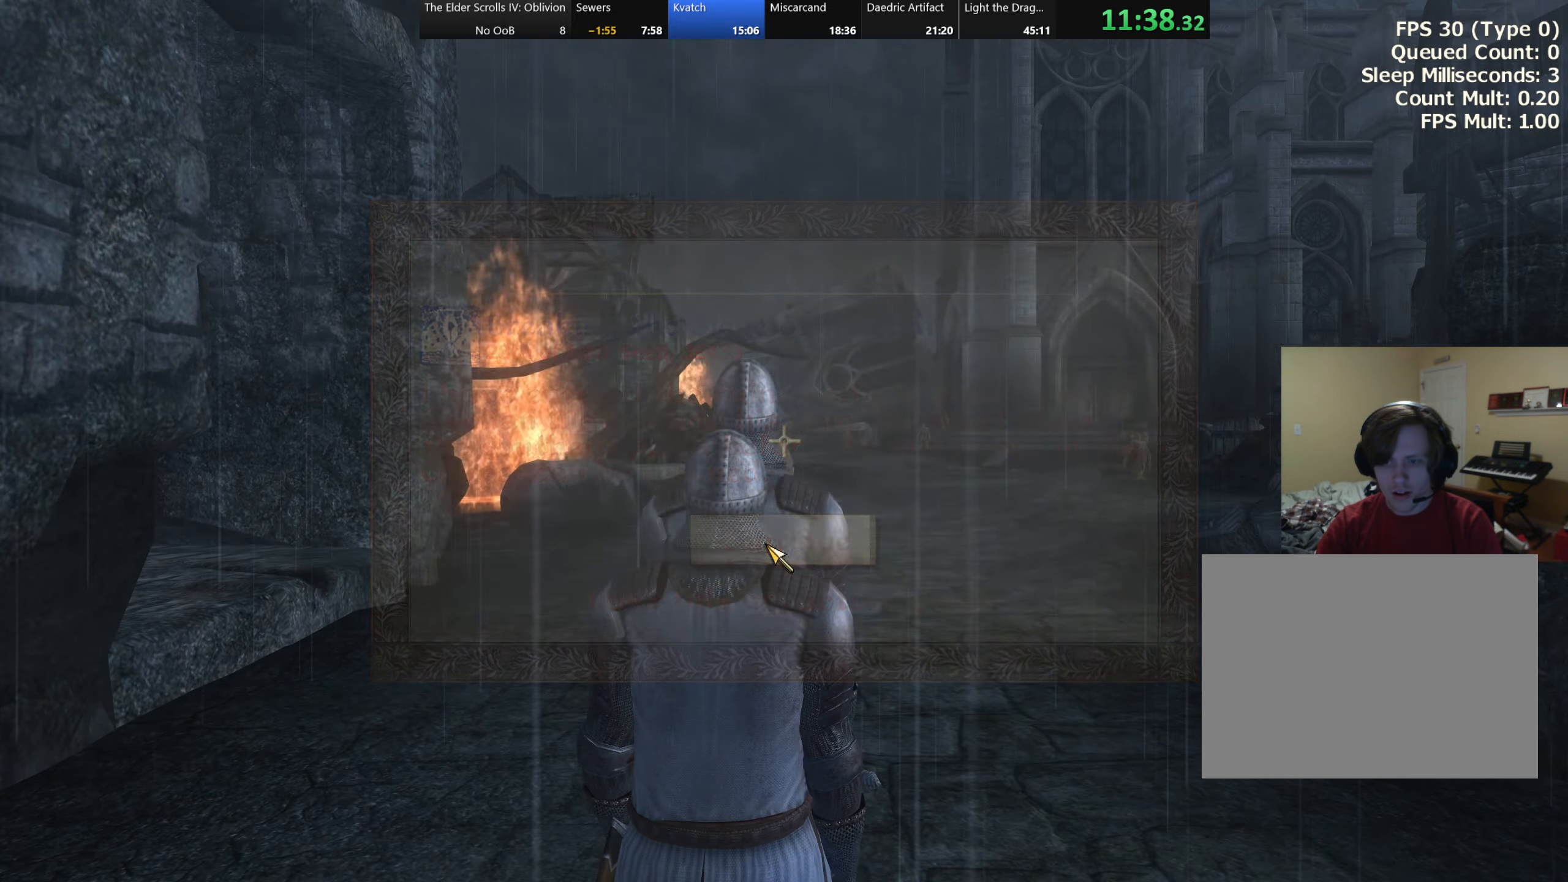
{"keys": ["ctrl", "w"], "events": [[334, "a", "up"]]}
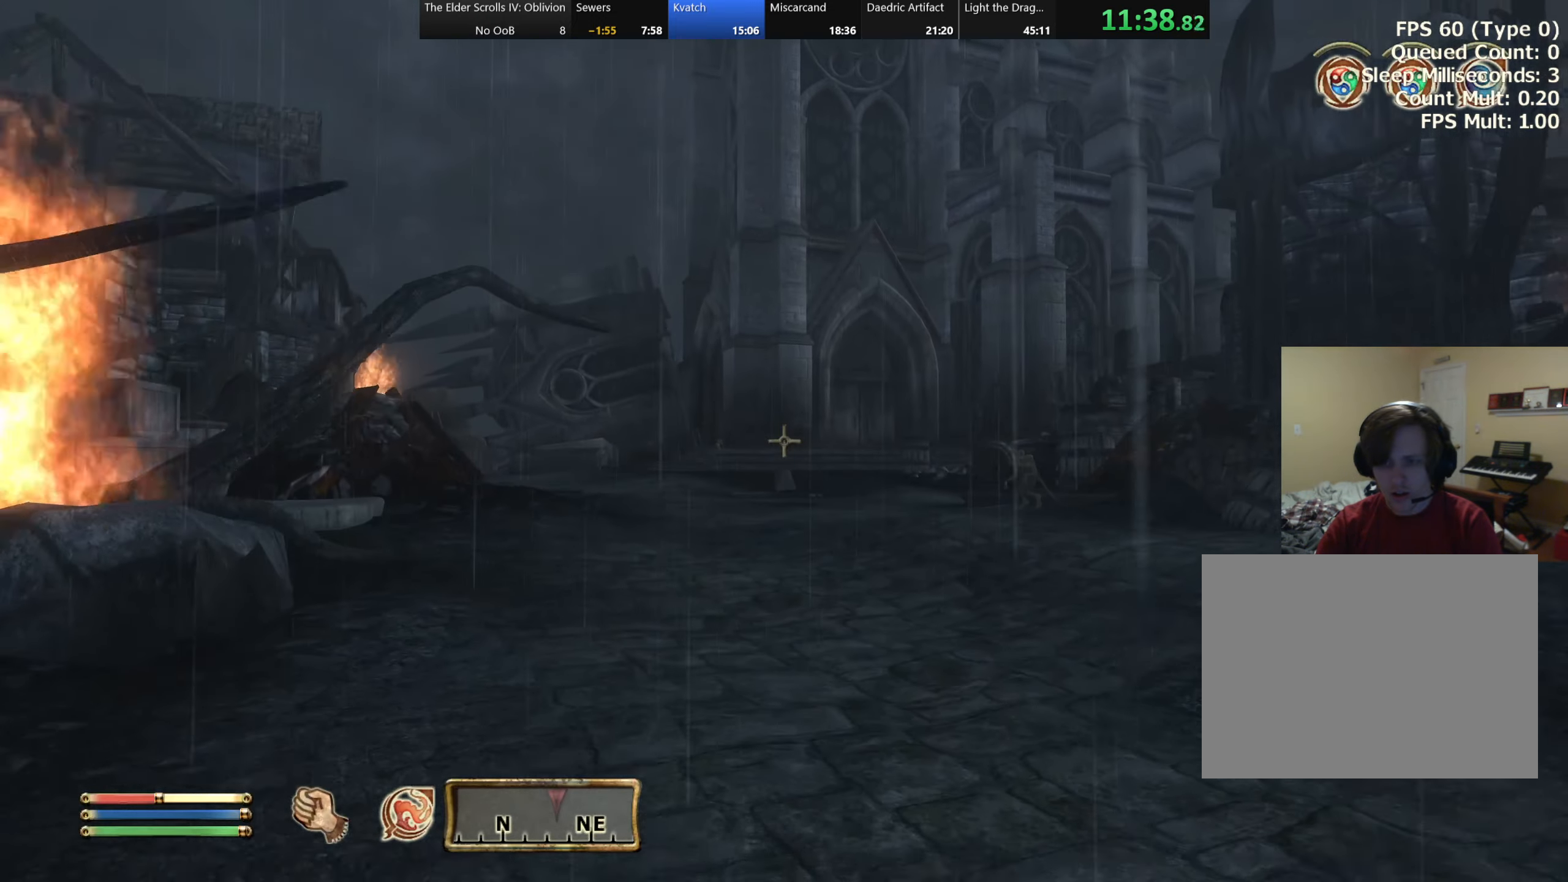
{"keys": ["ctrl", "w"], "events": []}
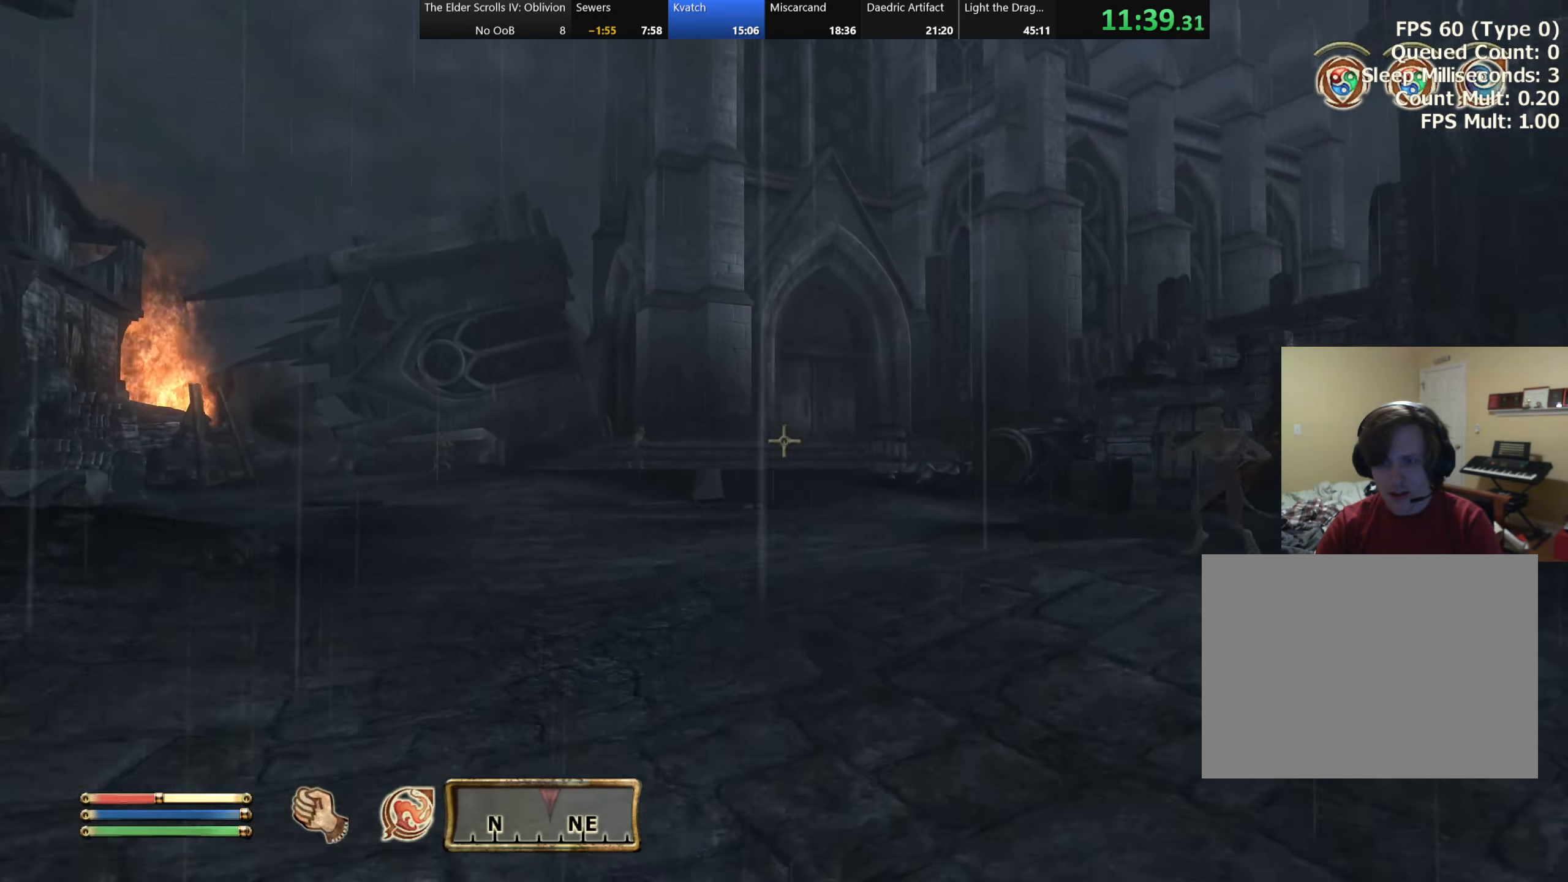
{"keys": ["ctrl", "w"], "events": []}
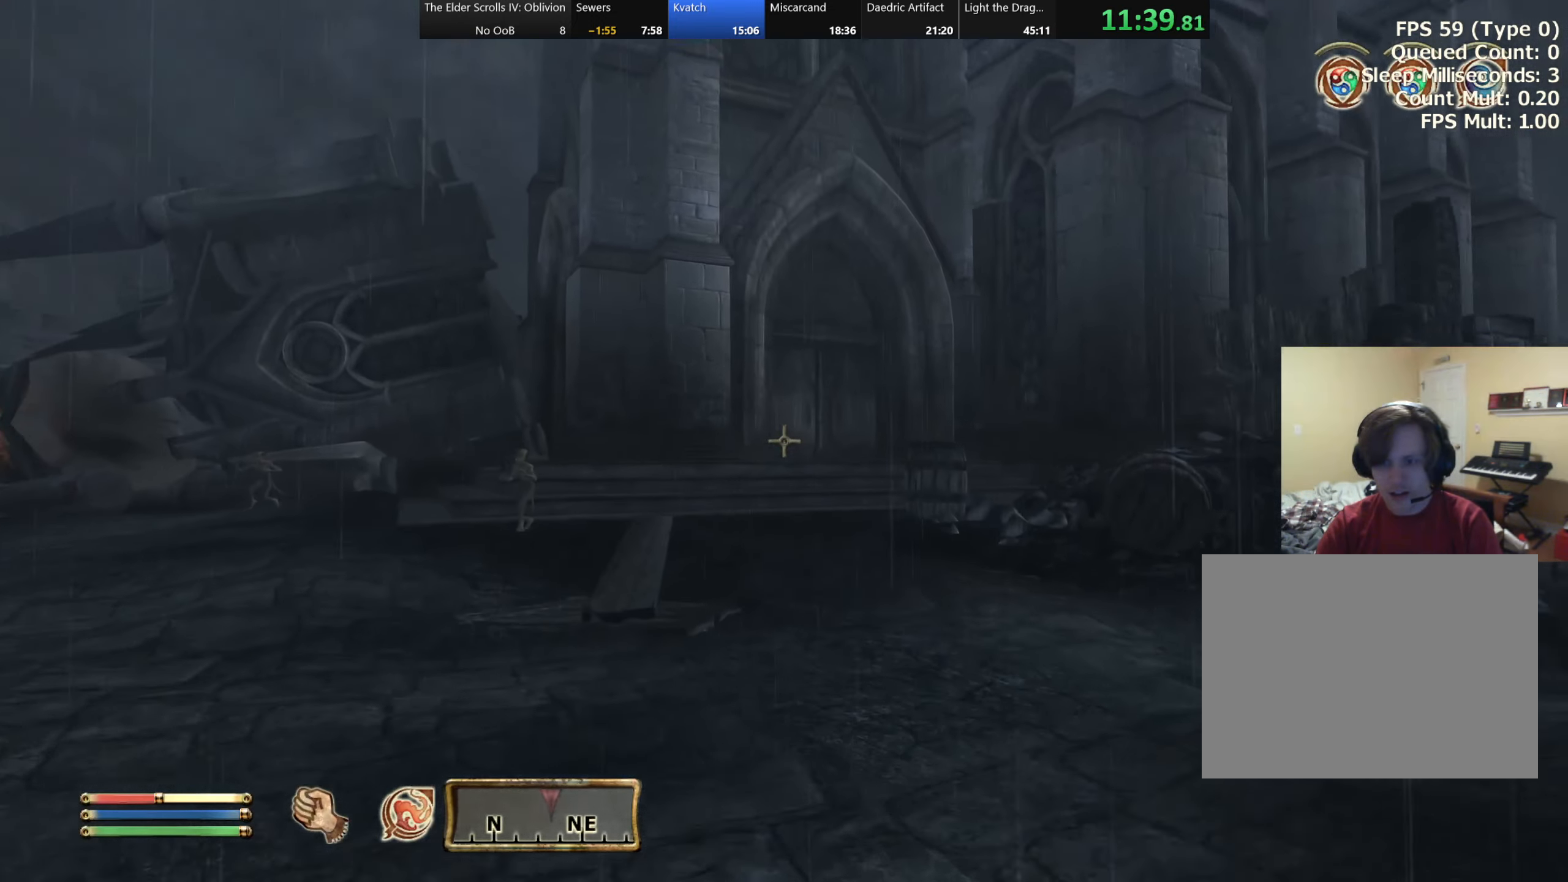
{"keys": ["ctrl", "d", "s"], "events": [[317, "w", "up"], [400, "d", "down"], [434, "s", "down"]]}
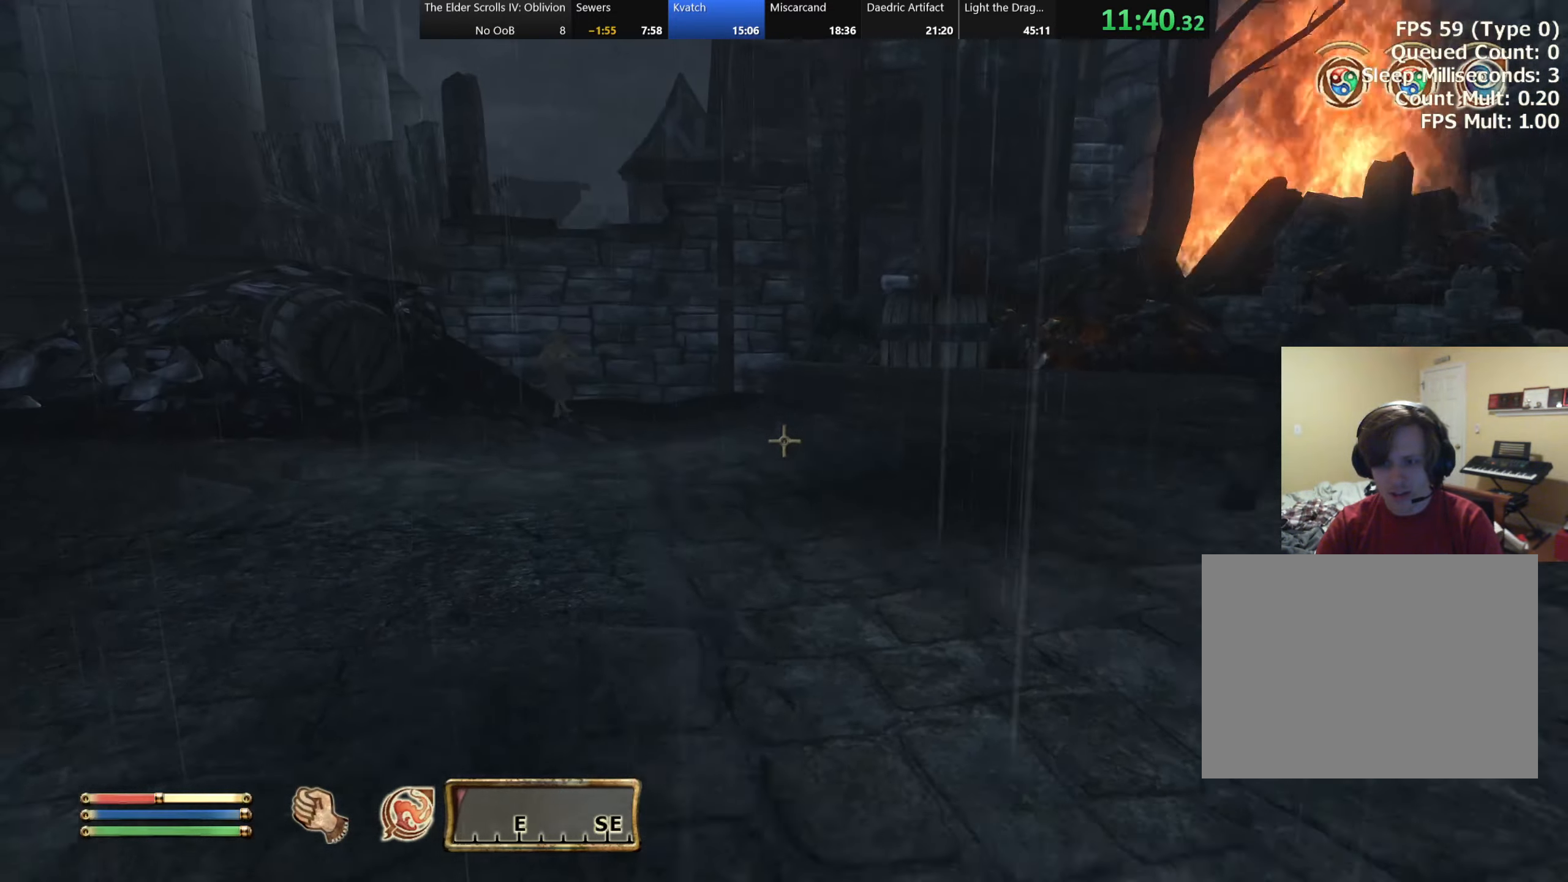
{"keys": ["ctrl", "w"], "events": [[84, "s", "up"], [150, "d", "up"], [484, "w", "down"]]}
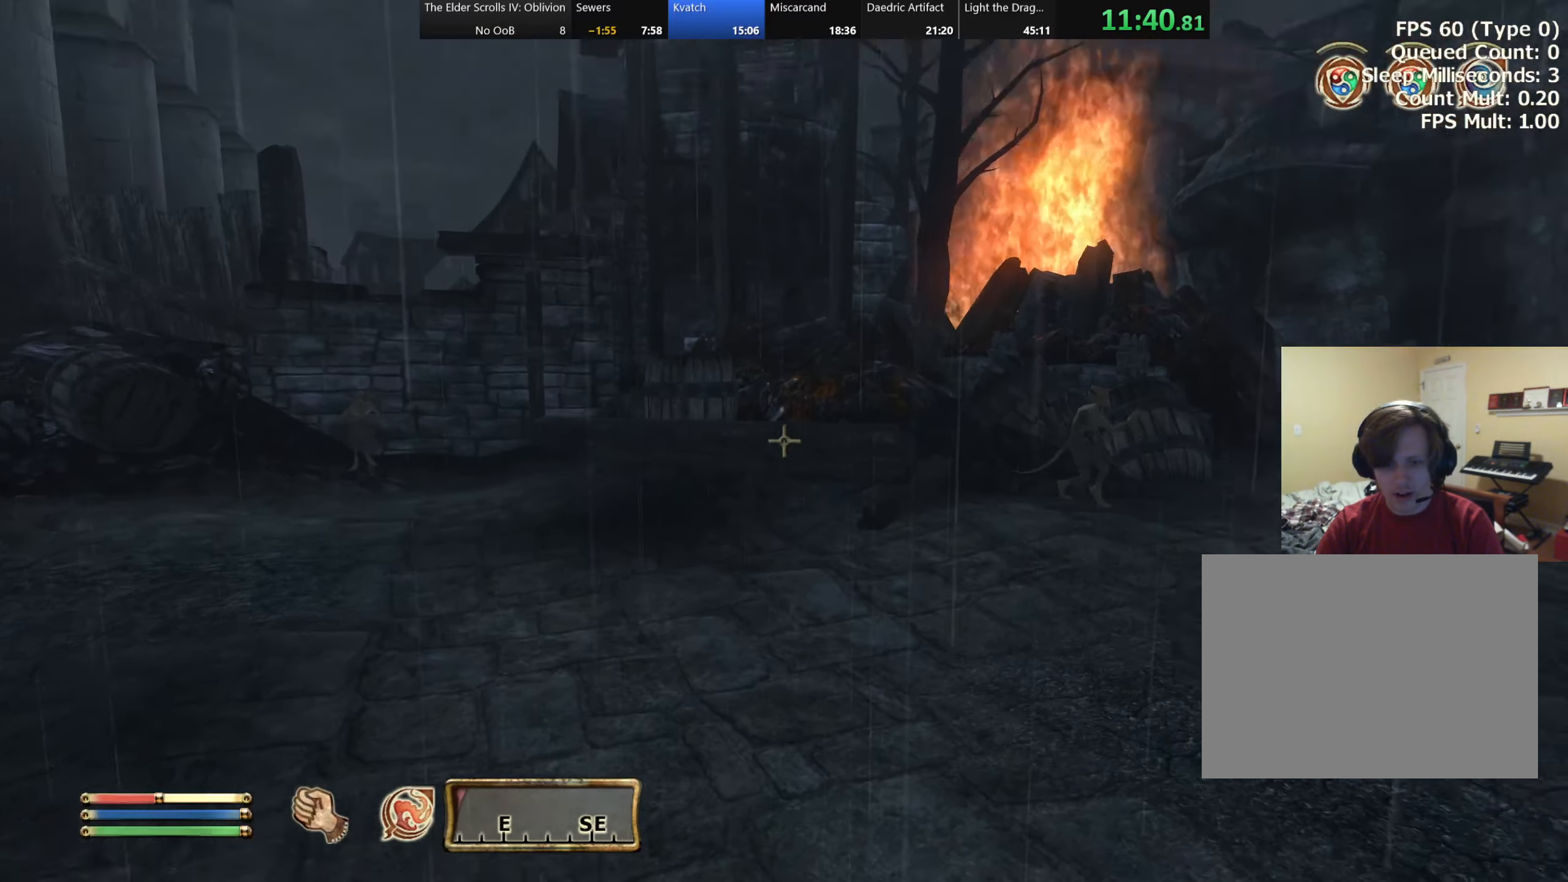
{"keys": ["ctrl", "w"], "events": [[167, "w", "up"], [417, "w", "down"]]}
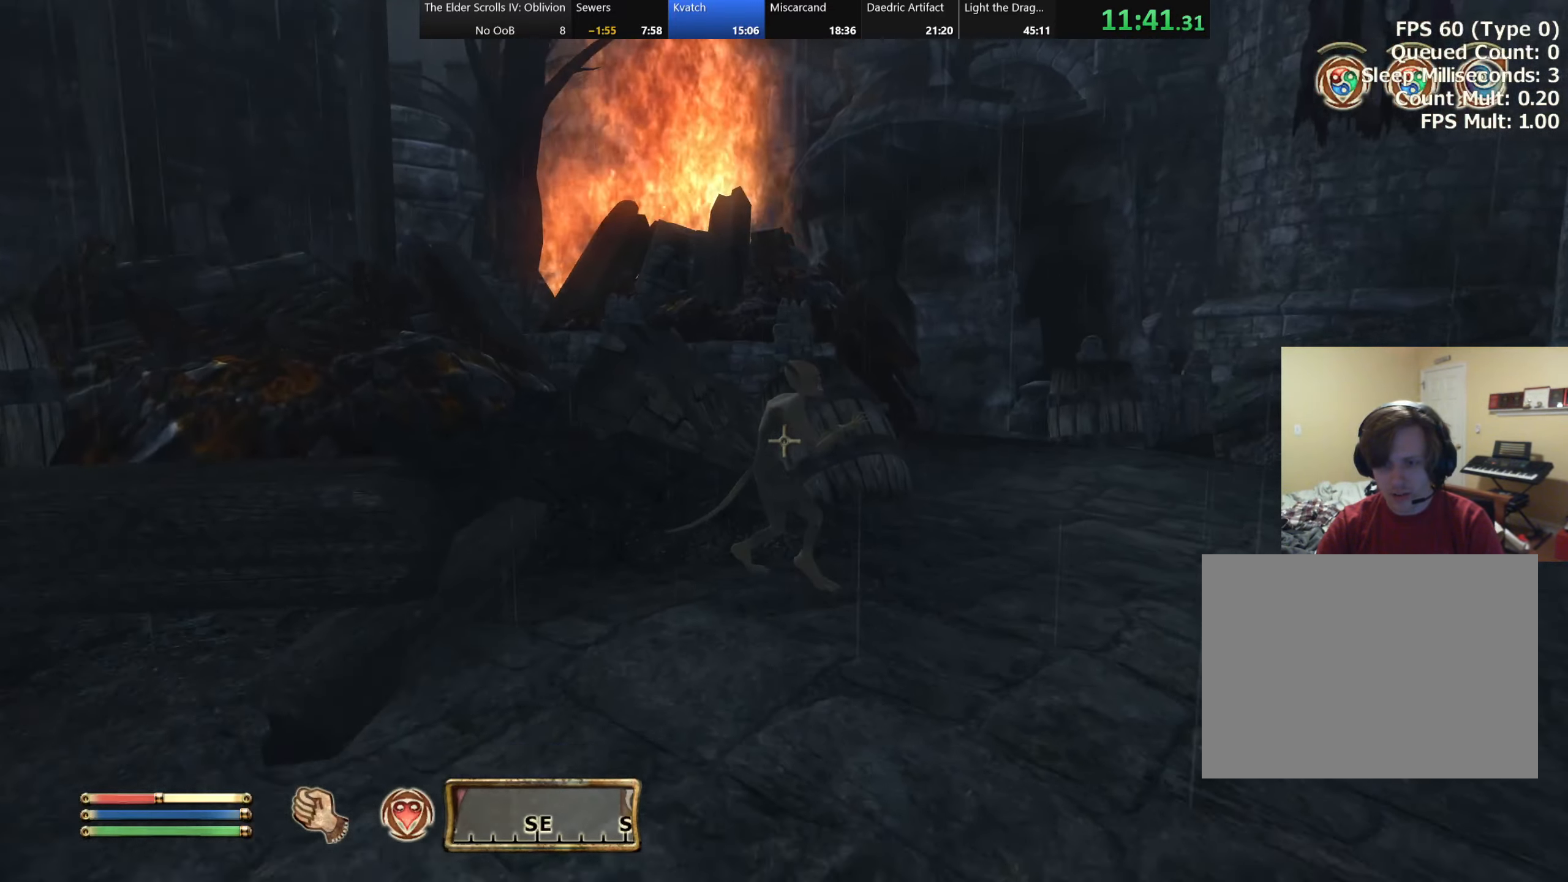
{"keys": ["ctrl"], "events": [[50, "w", "up"]]}
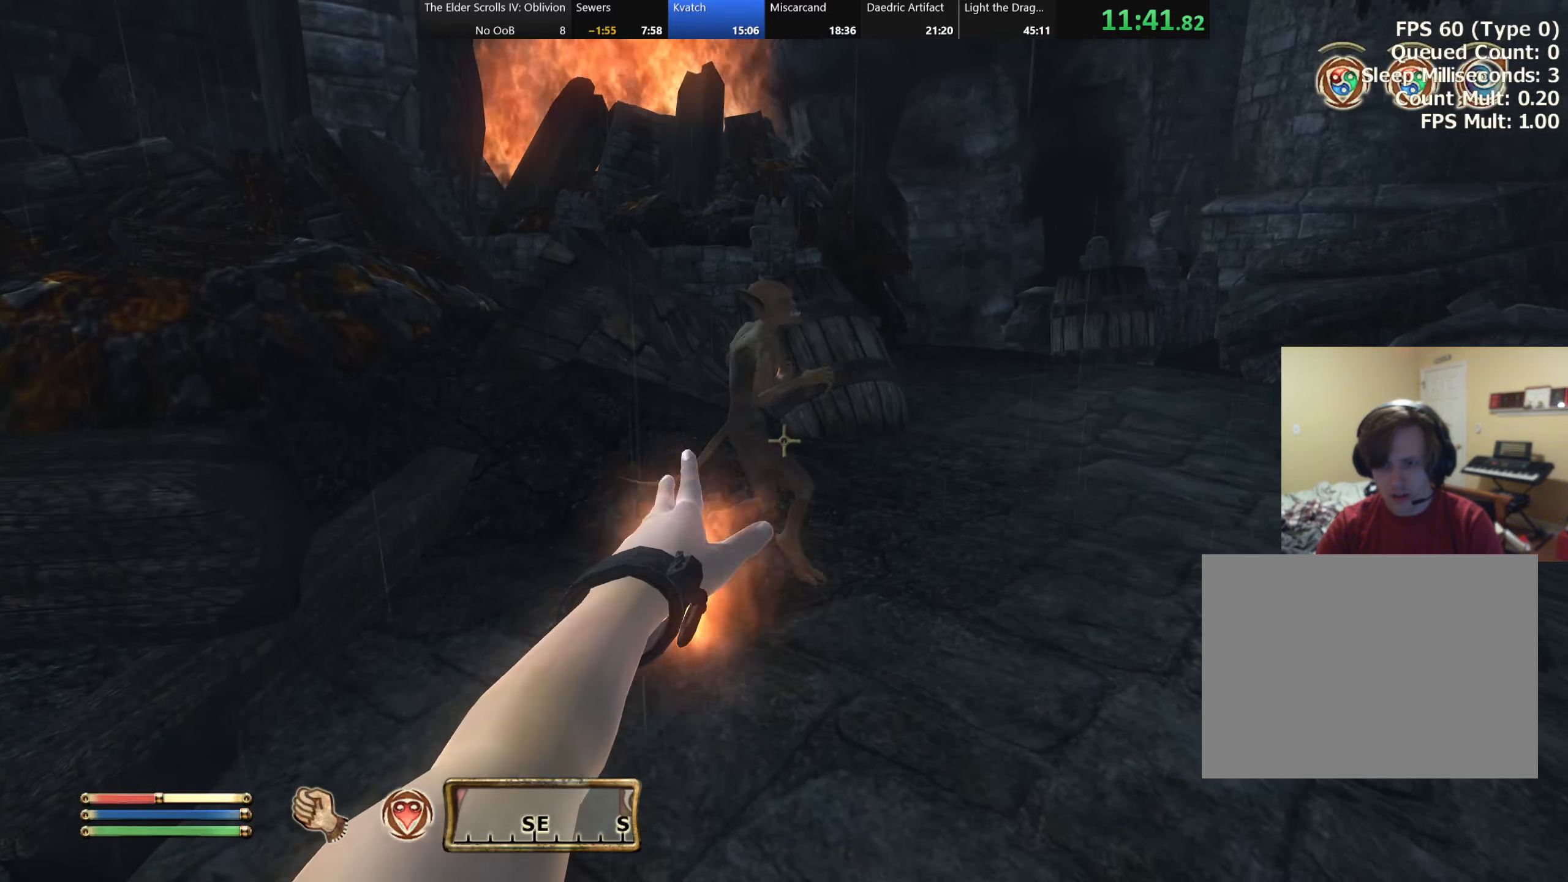
{"keys": ["ctrl"], "events": []}
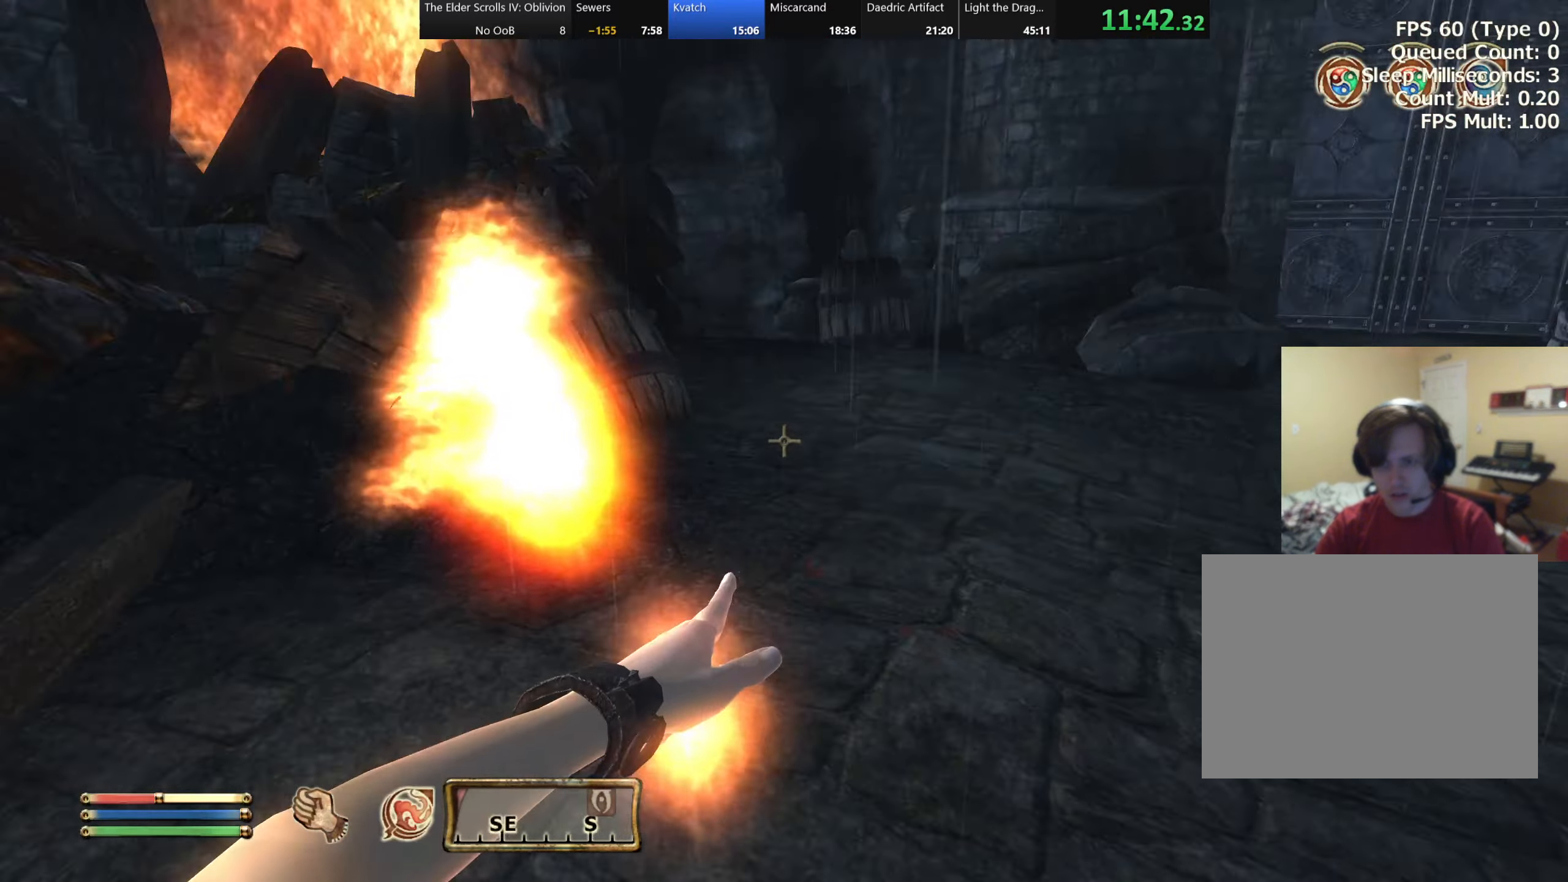
{"keys": ["ctrl", "w"], "events": [[17, "a", "down"], [100, "w", "down"], [250, "a", "up"], [250, "w", "up"], [400, "w", "down"]]}